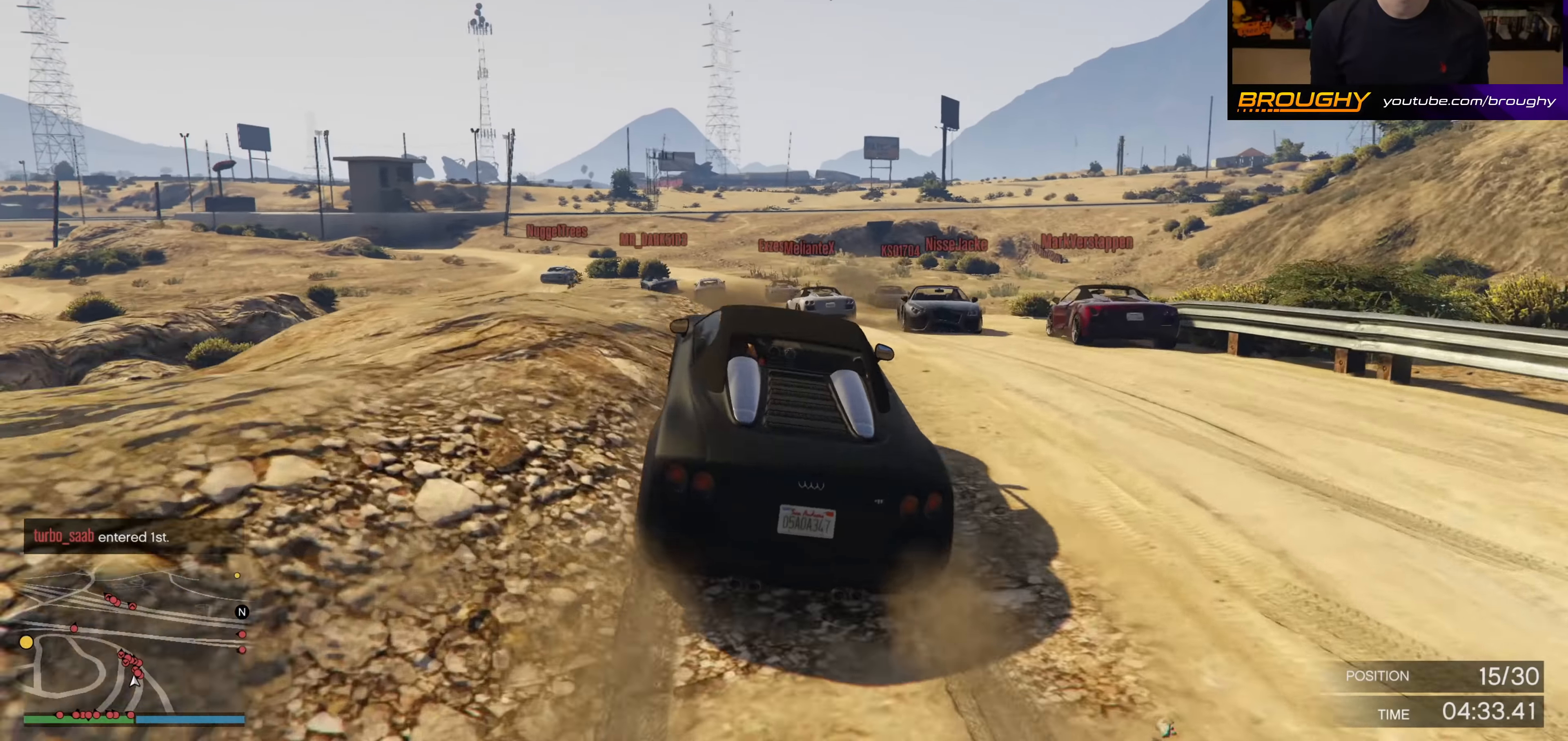
Gameplay with a controller (Xbox layout); each line is a JSON object with the inputs held at the frame after it. "events" lists button and stick changes between this image and that frame as [ms after this image, input, new state], when the widget could be followed in between.
{"buttons": [], "left_stick": "left", "right_stick": "center", "events": [[100, "left_stick", "down-left"], [367, "left_stick", "left"]]}
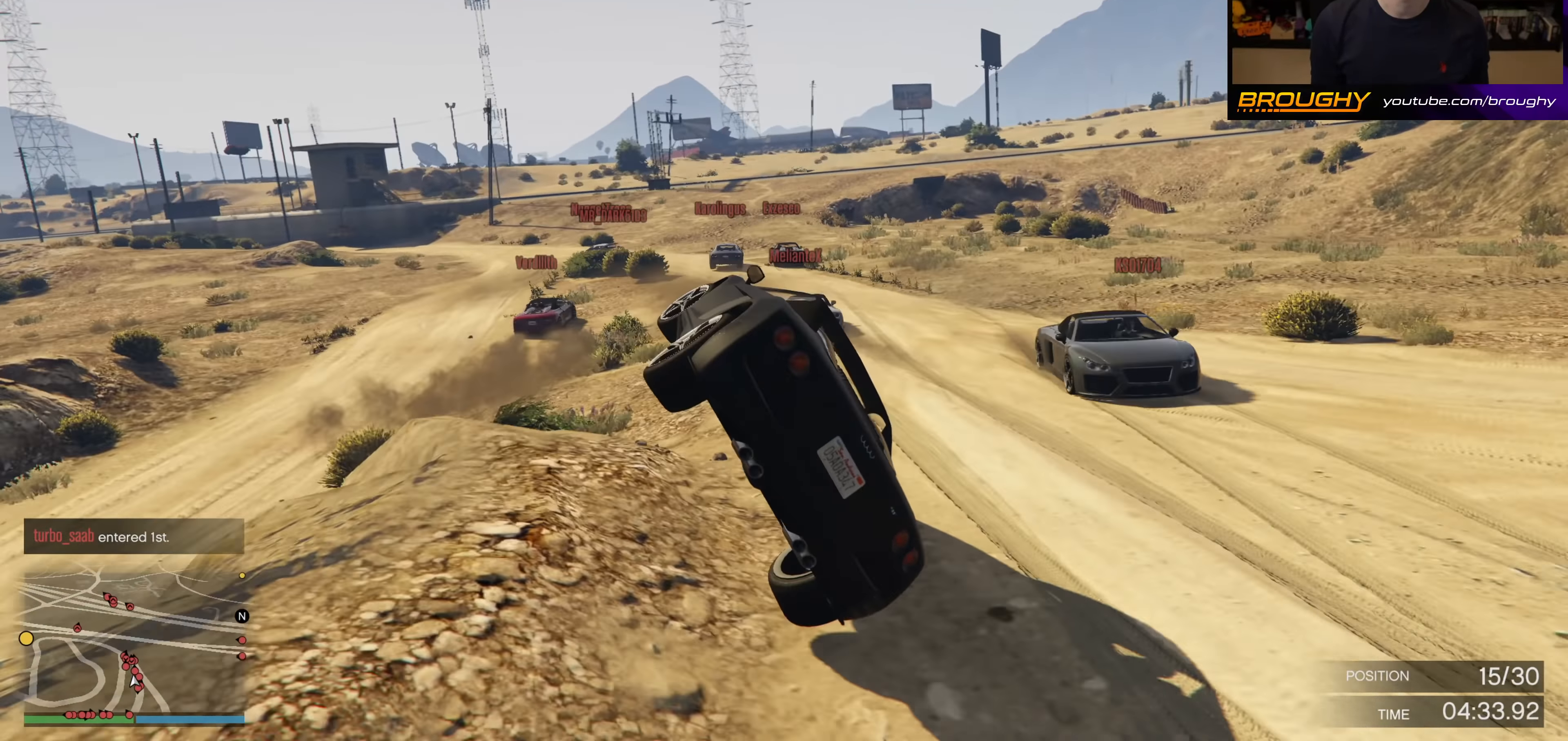
{"buttons": [], "left_stick": "left", "right_stick": "center", "events": []}
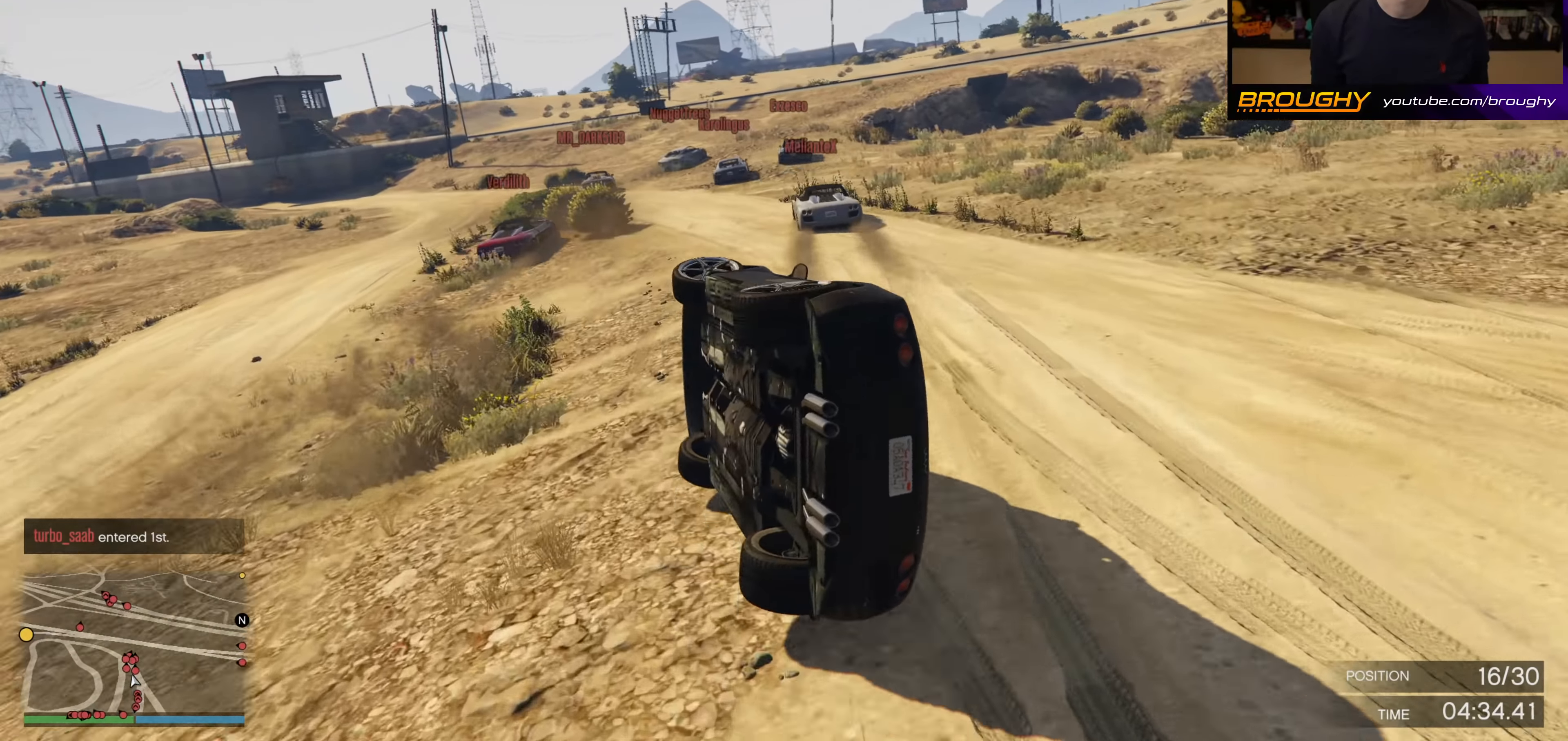
{"buttons": [], "left_stick": "right", "right_stick": "down-left", "events": [[50, "left_stick", "down-left"], [250, "left_stick", "right"], [317, "right_stick", "down-left"]]}
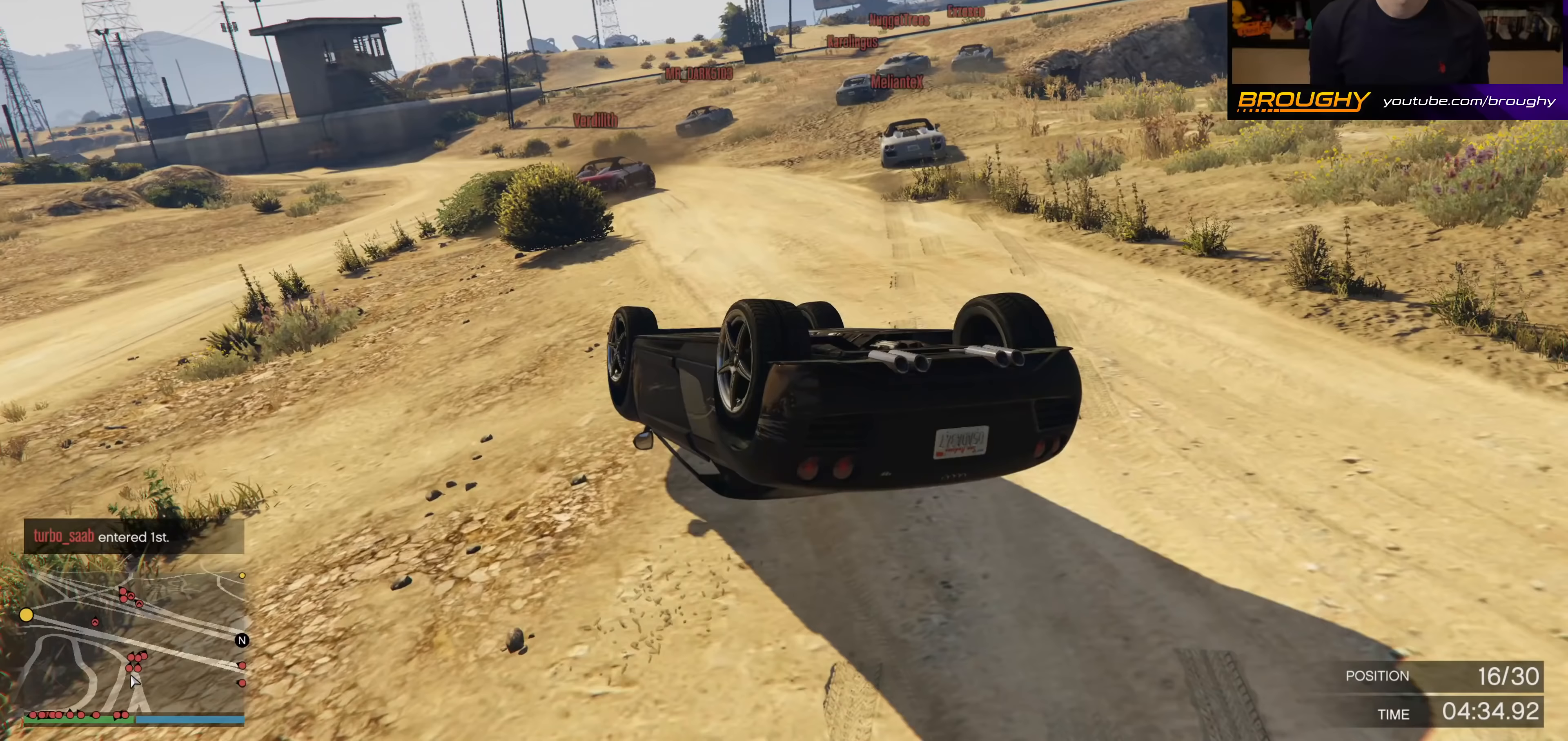
{"buttons": ["R2"], "left_stick": "down-right", "right_stick": "down-left", "events": [[33, "left_stick", "down-right"], [150, "R2", "down"]]}
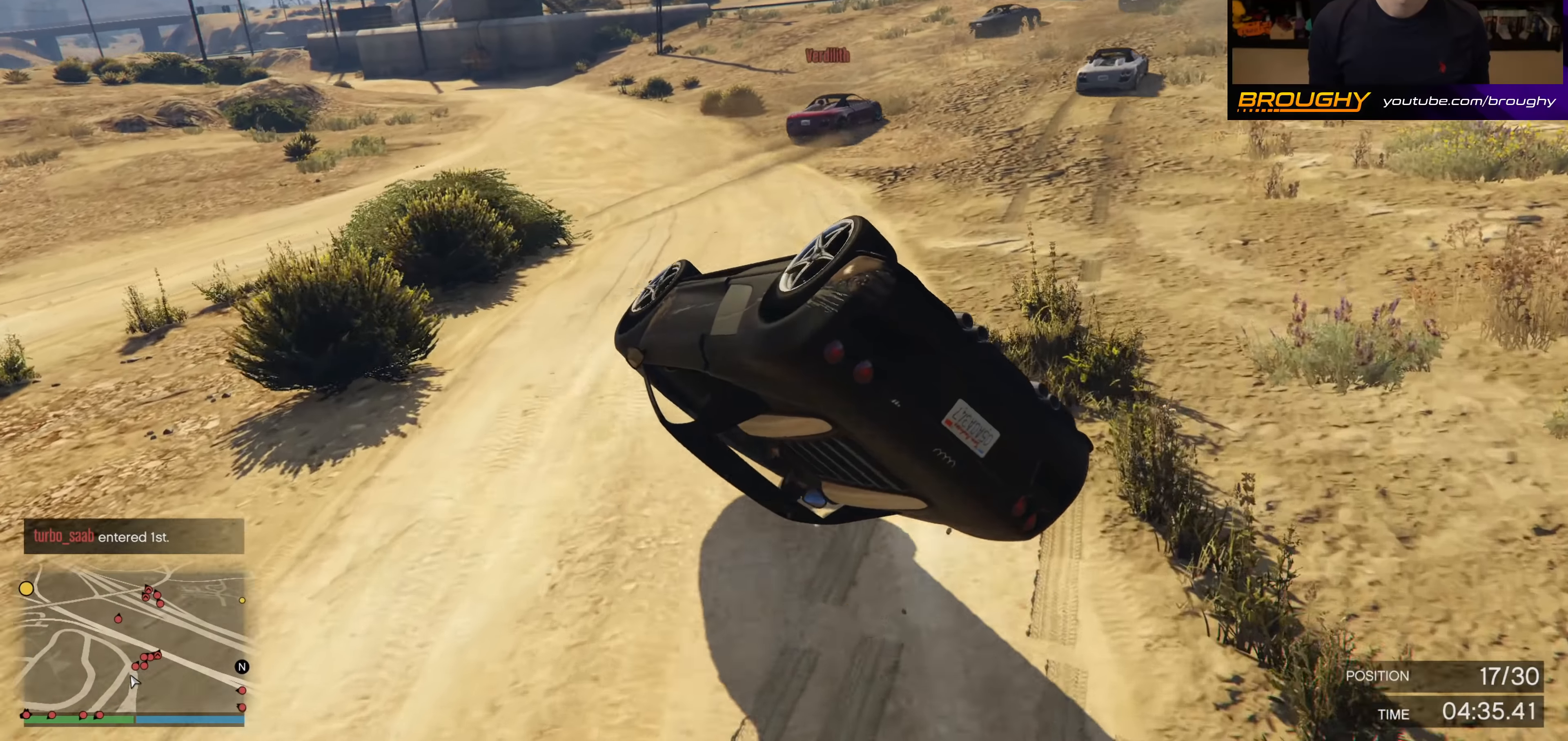
{"buttons": ["R2"], "left_stick": "down-right", "right_stick": "down-left", "events": [[33, "left_stick", "right"], [433, "left_stick", "down-right"]]}
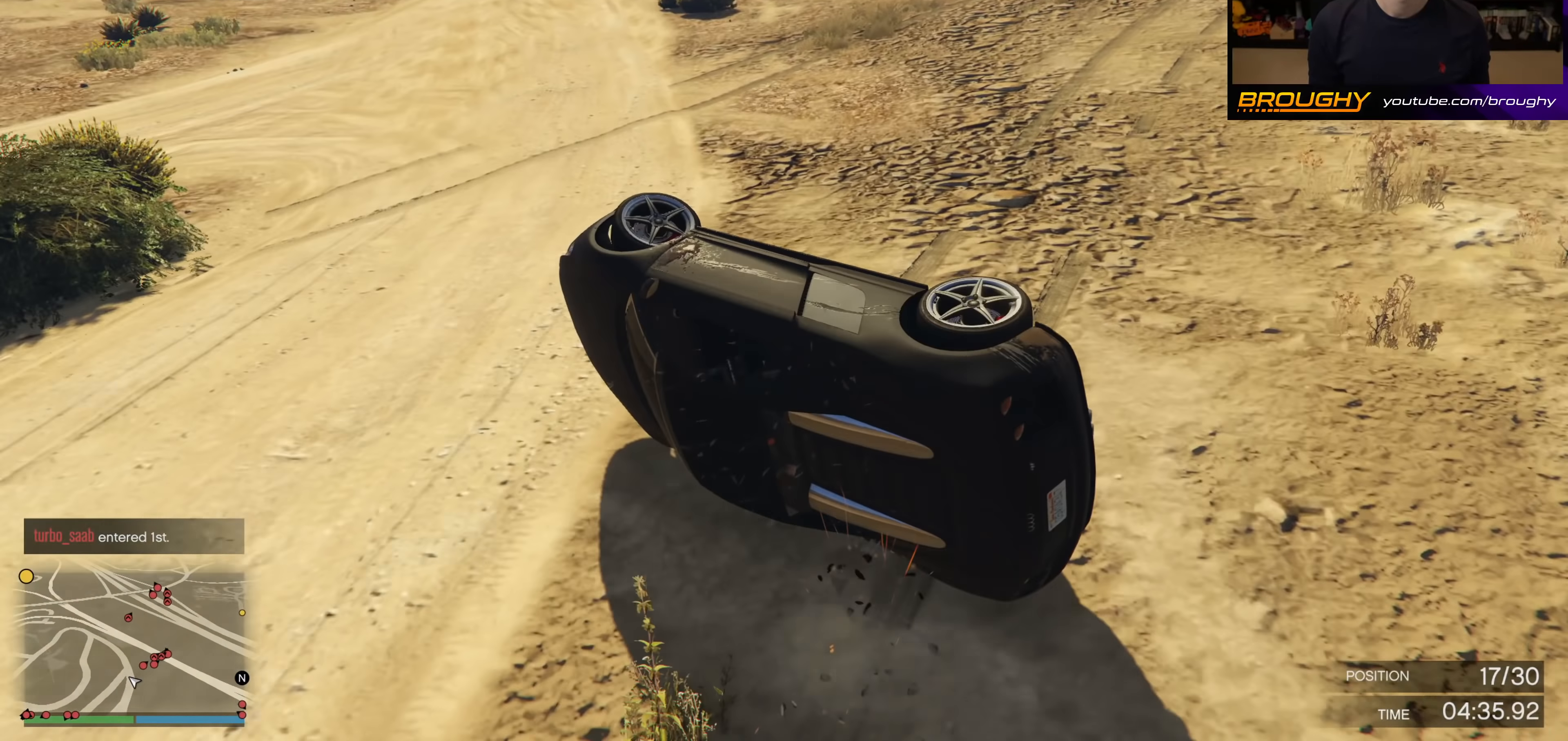
{"buttons": ["R2"], "left_stick": "down-right", "right_stick": "down-left", "events": []}
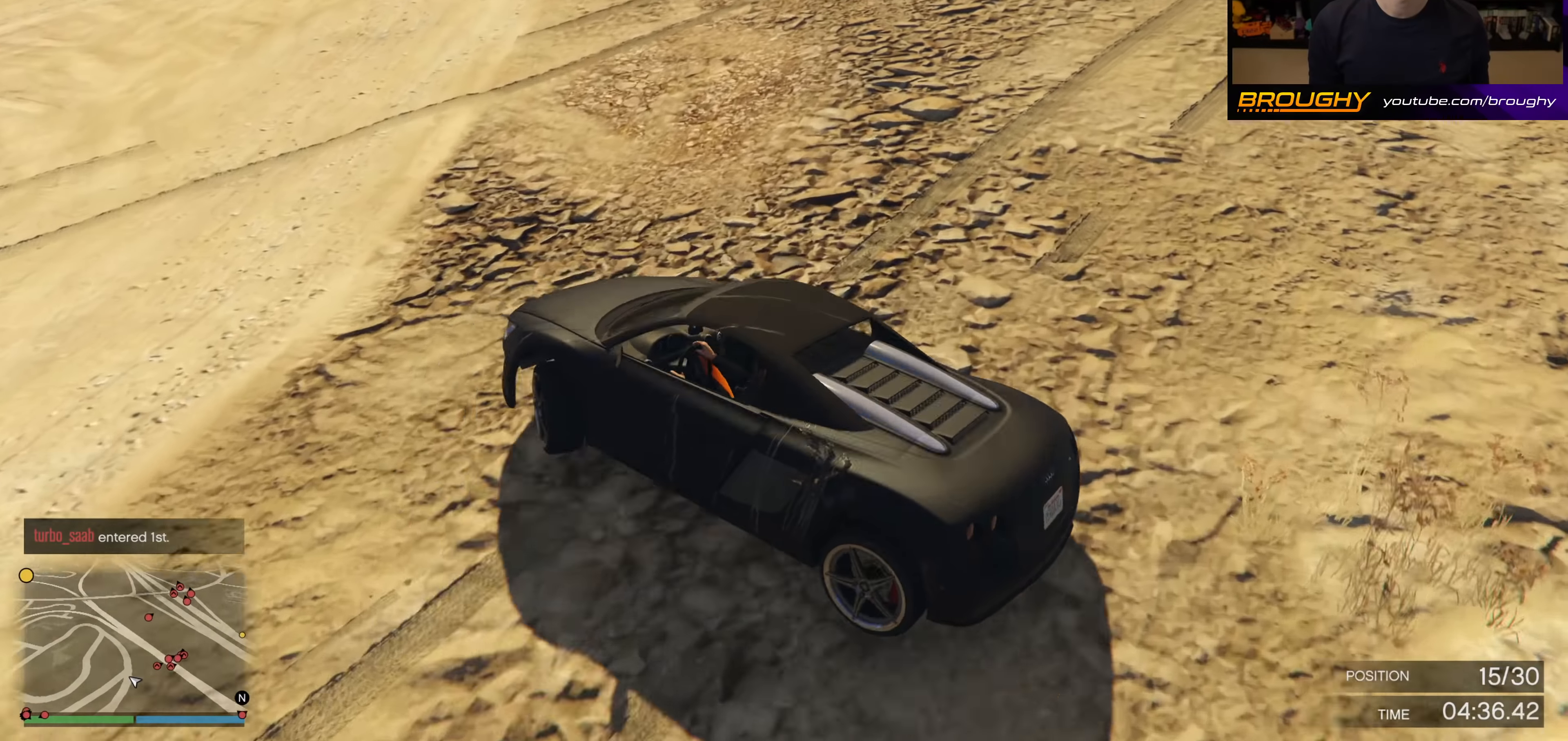
{"buttons": ["R2"], "left_stick": "down-right", "right_stick": "down", "events": [[117, "right_stick", "center"], [367, "right_stick", "down"]]}
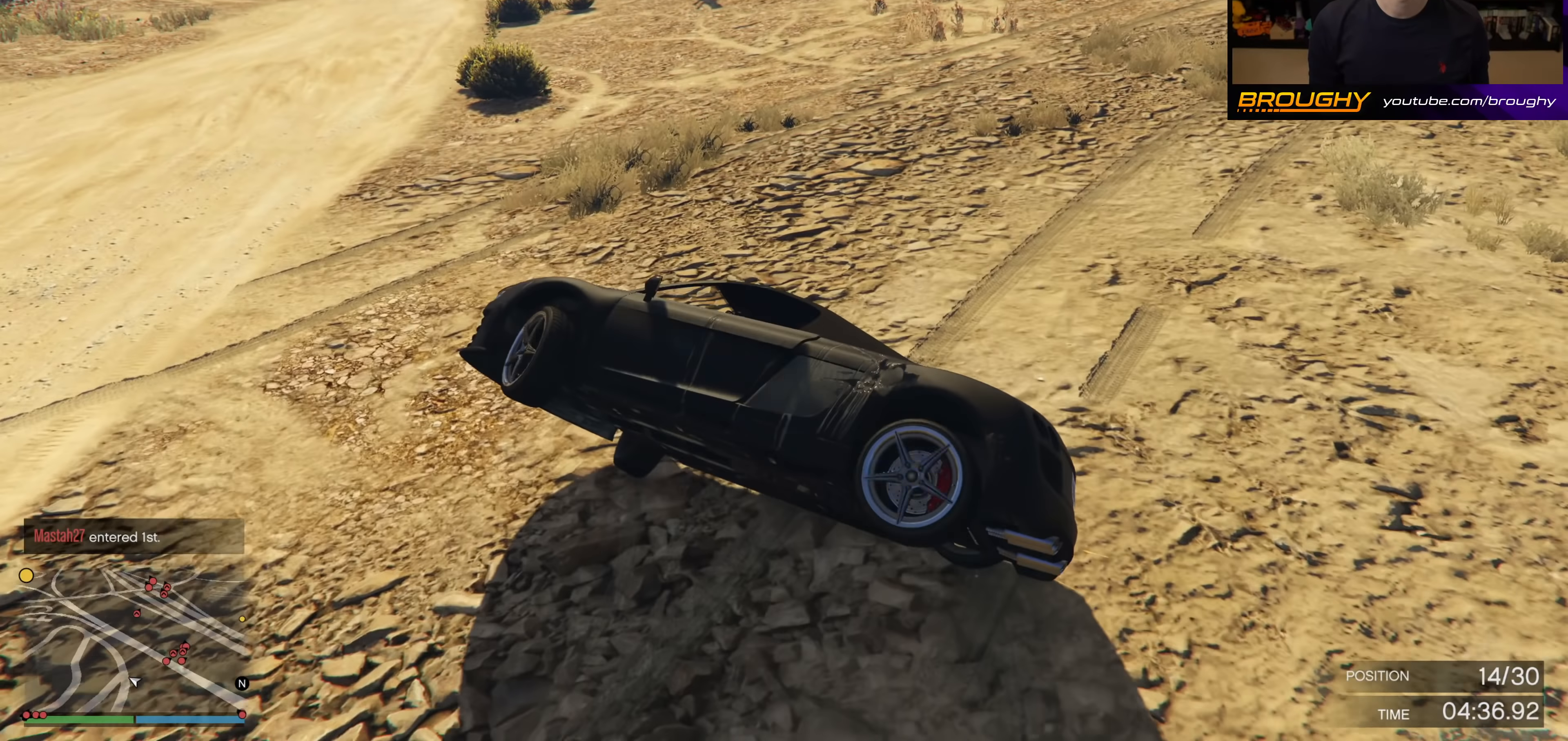
{"buttons": [], "left_stick": "left", "right_stick": "down-left", "events": [[183, "R2", "up"], [183, "left_stick", "down-left"], [333, "left_stick", "left"], [417, "right_stick", "down-left"]]}
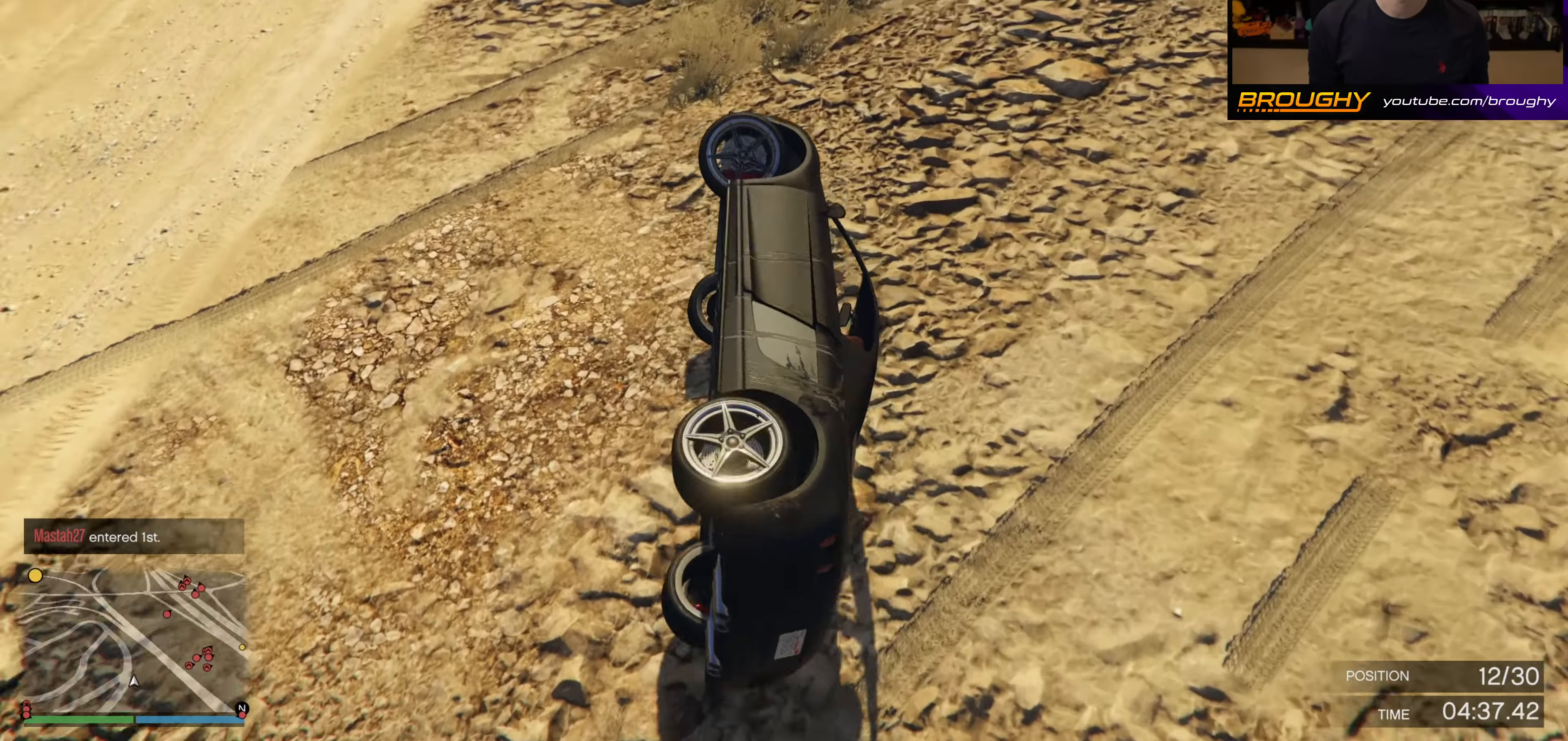
{"buttons": [], "left_stick": "up-left", "right_stick": "center", "events": [[33, "left_stick", "up-left"], [317, "right_stick", "center"]]}
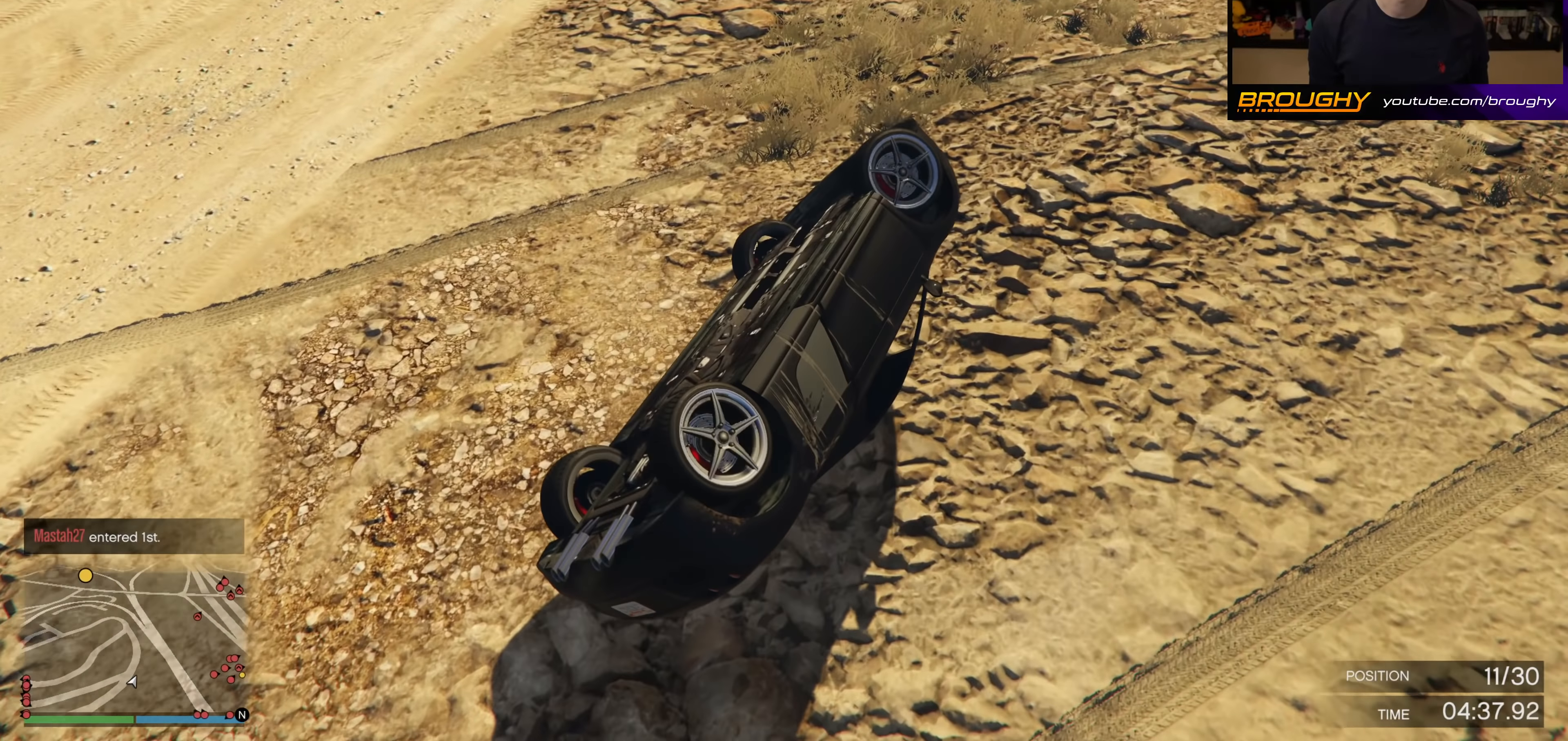
{"buttons": [], "left_stick": "left", "right_stick": "center", "events": [[50, "left_stick", "left"]]}
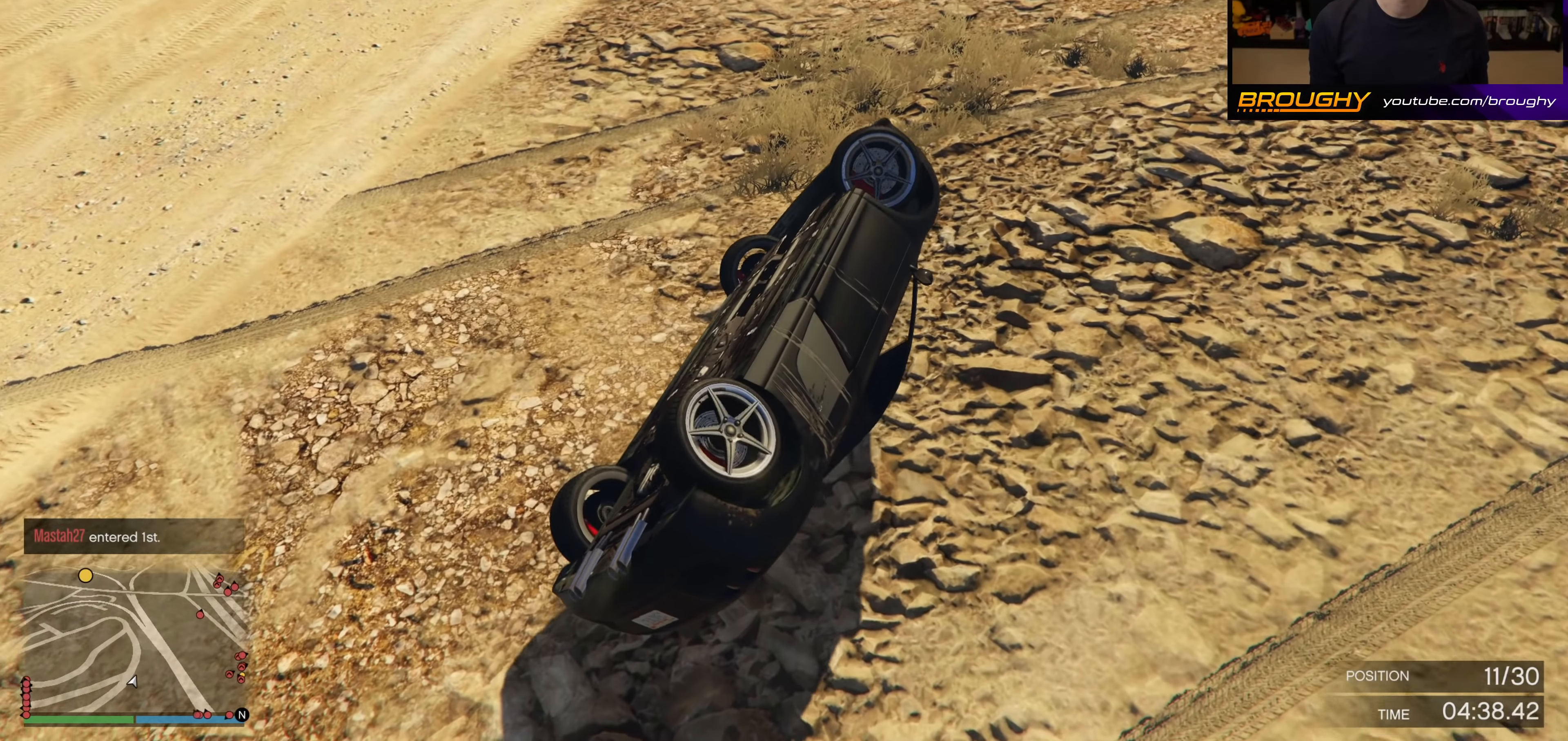
{"buttons": [], "left_stick": "up-left", "right_stick": "center", "events": [[33, "left_stick", "up-left"]]}
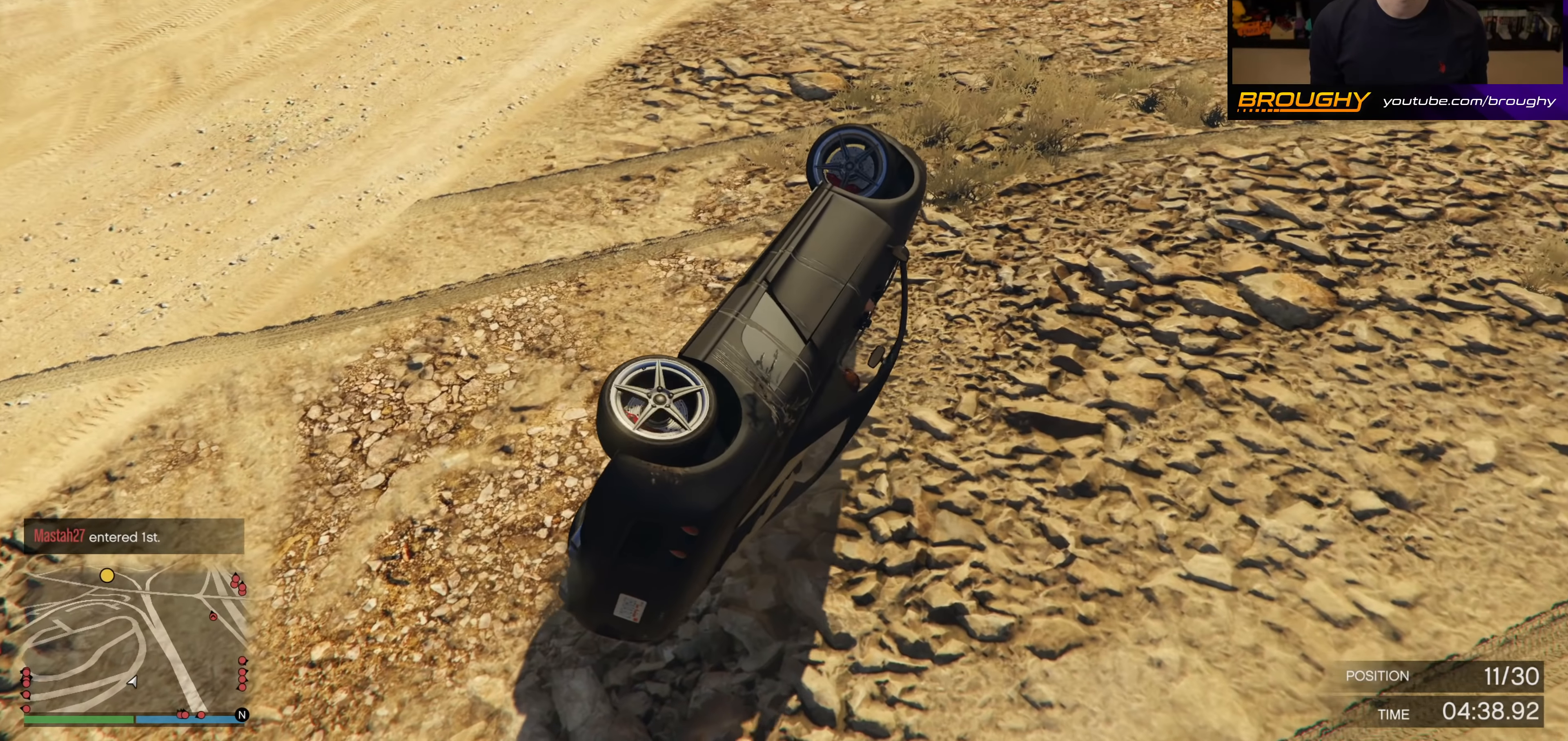
{"buttons": [], "left_stick": "up-left", "right_stick": "center", "events": []}
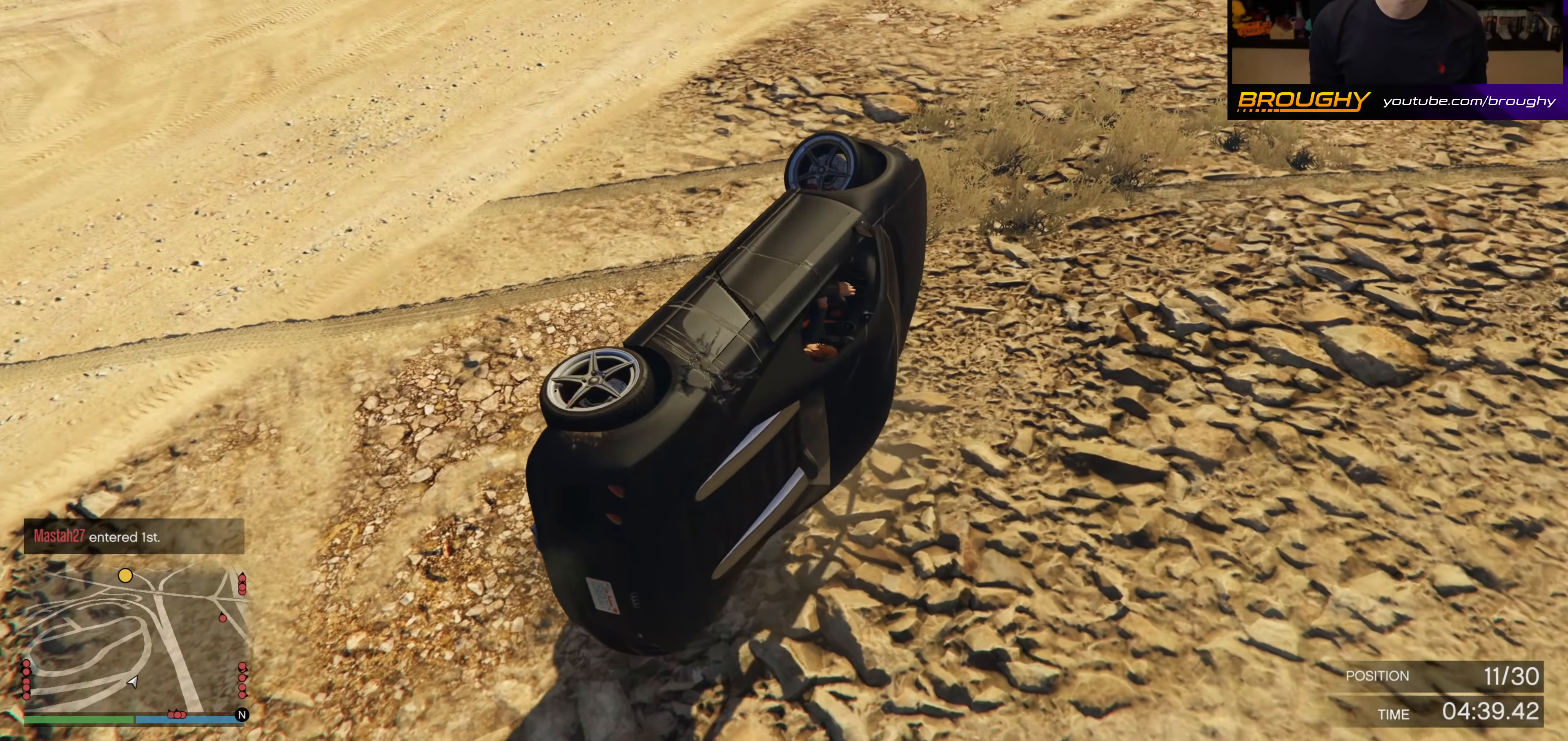
{"buttons": ["R2"], "left_stick": "right", "right_stick": "center", "events": [[150, "left_stick", "center"], [217, "R2", "down"], [317, "left_stick", "right"]]}
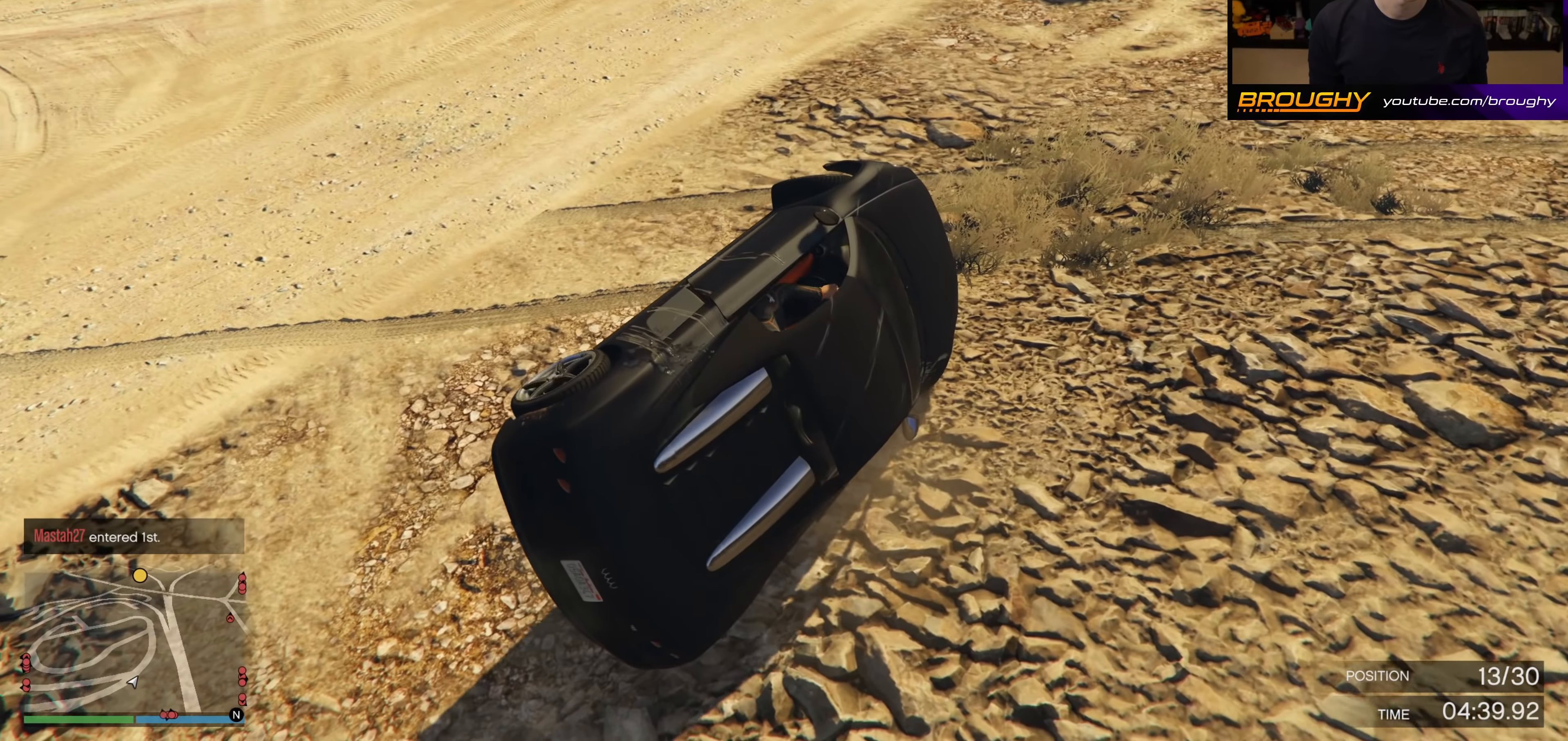
{"buttons": ["R2"], "left_stick": "right", "right_stick": "center", "events": [[317, "left_stick", "center"], [383, "left_stick", "right"]]}
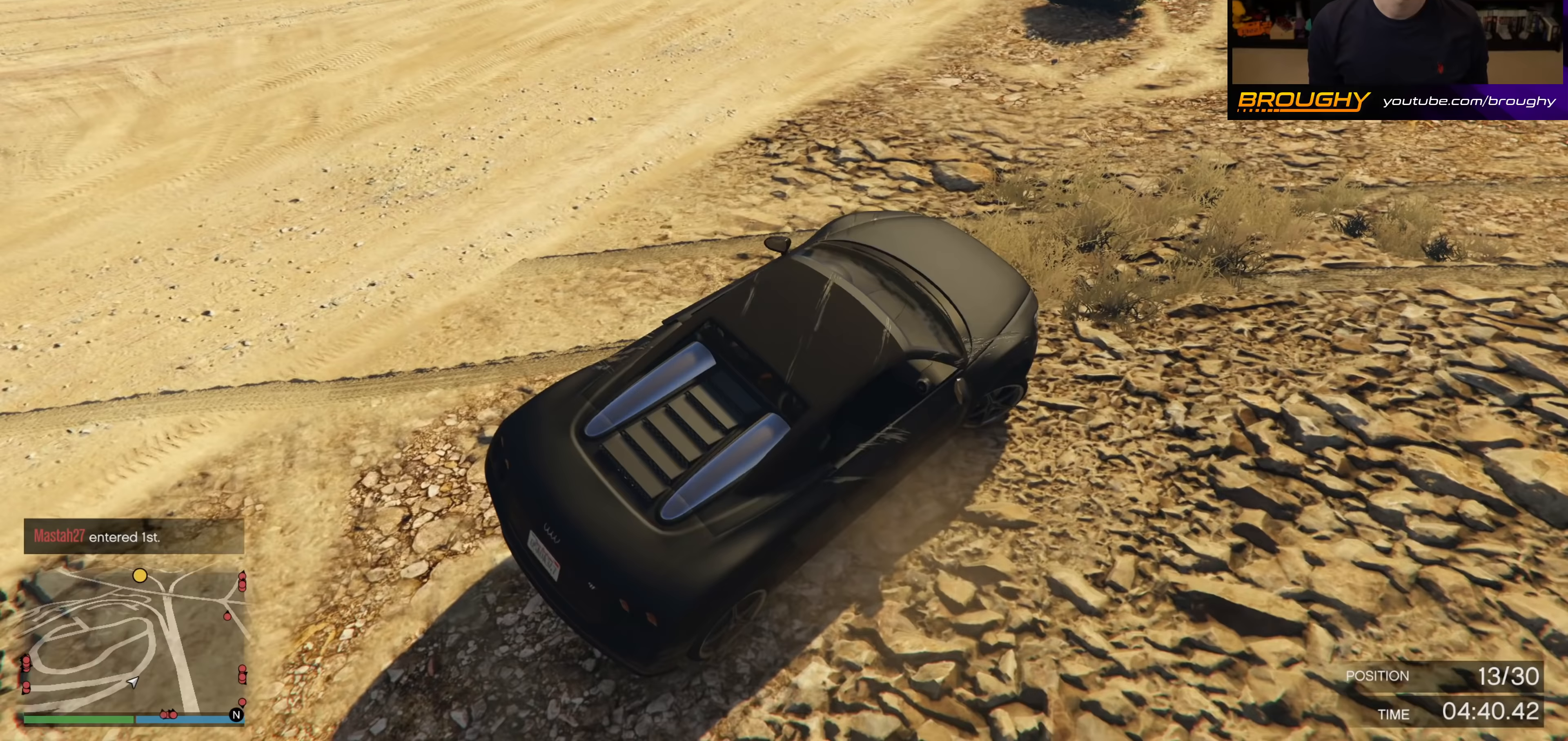
{"buttons": ["R2"], "left_stick": "center", "right_stick": "center", "events": [[333, "left_stick", "center"]]}
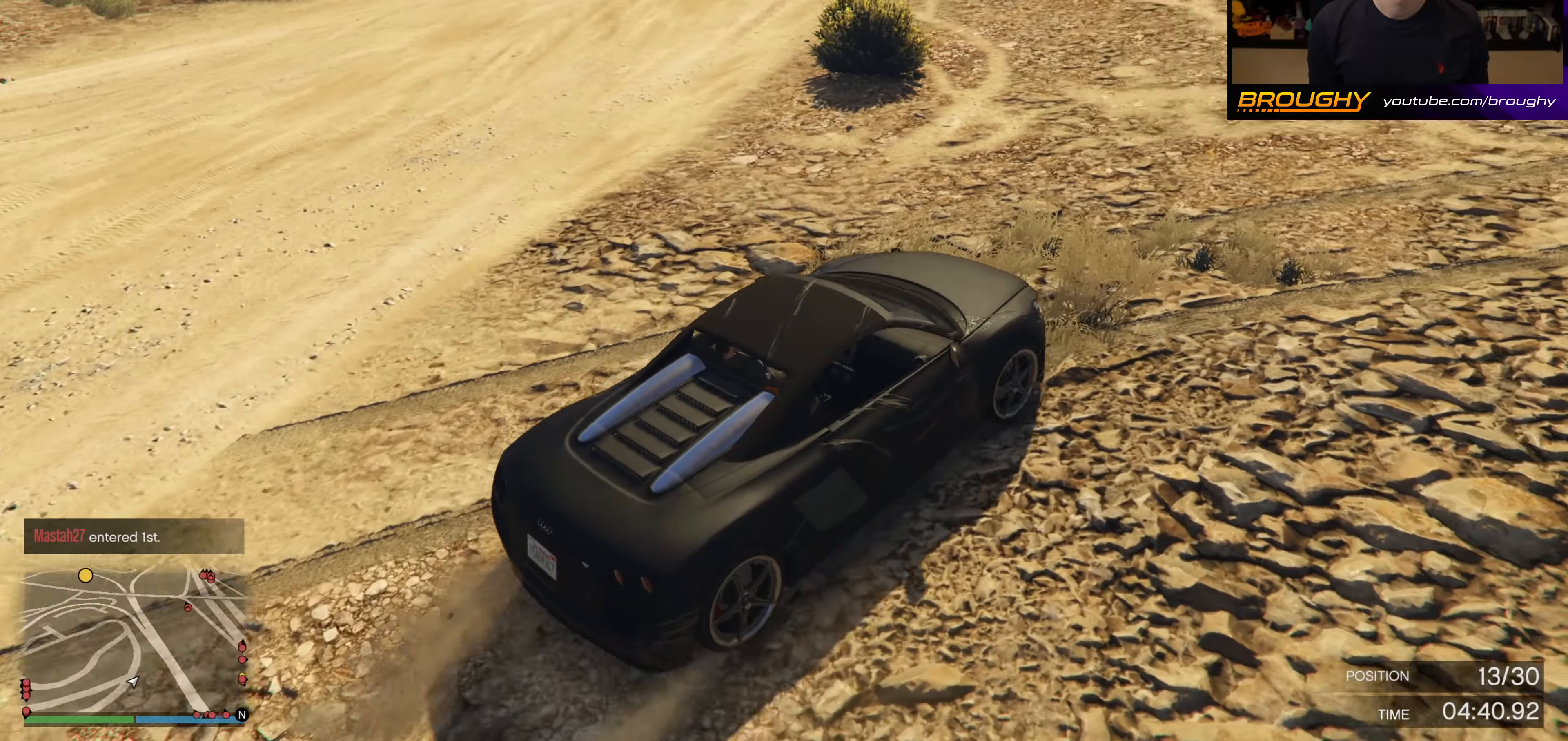
{"buttons": ["R2"], "left_stick": "right", "right_stick": "center", "events": [[17, "left_stick", "right"], [250, "left_stick", "center"], [433, "left_stick", "right"]]}
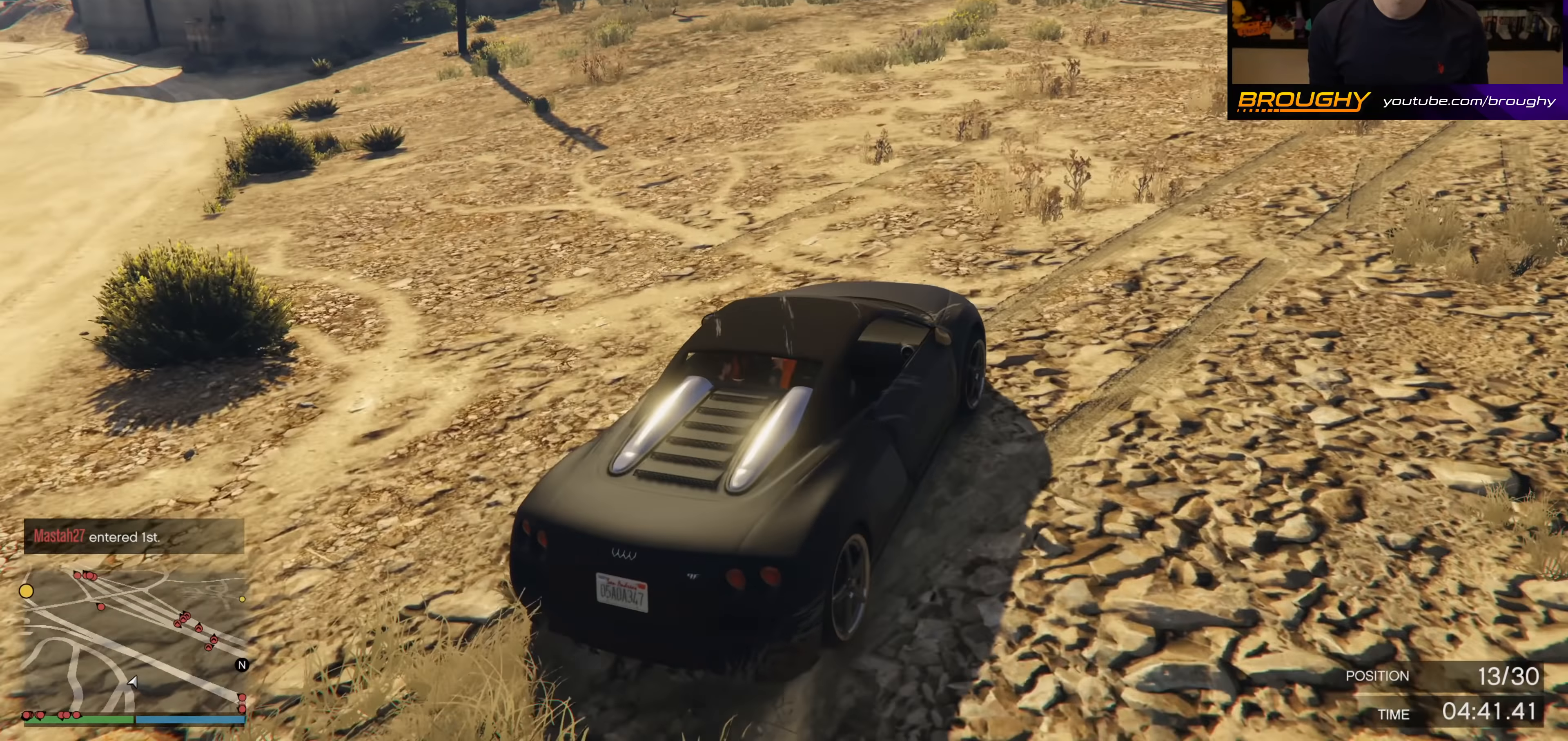
{"buttons": ["R2"], "left_stick": "center", "right_stick": "center", "events": [[167, "left_stick", "center"]]}
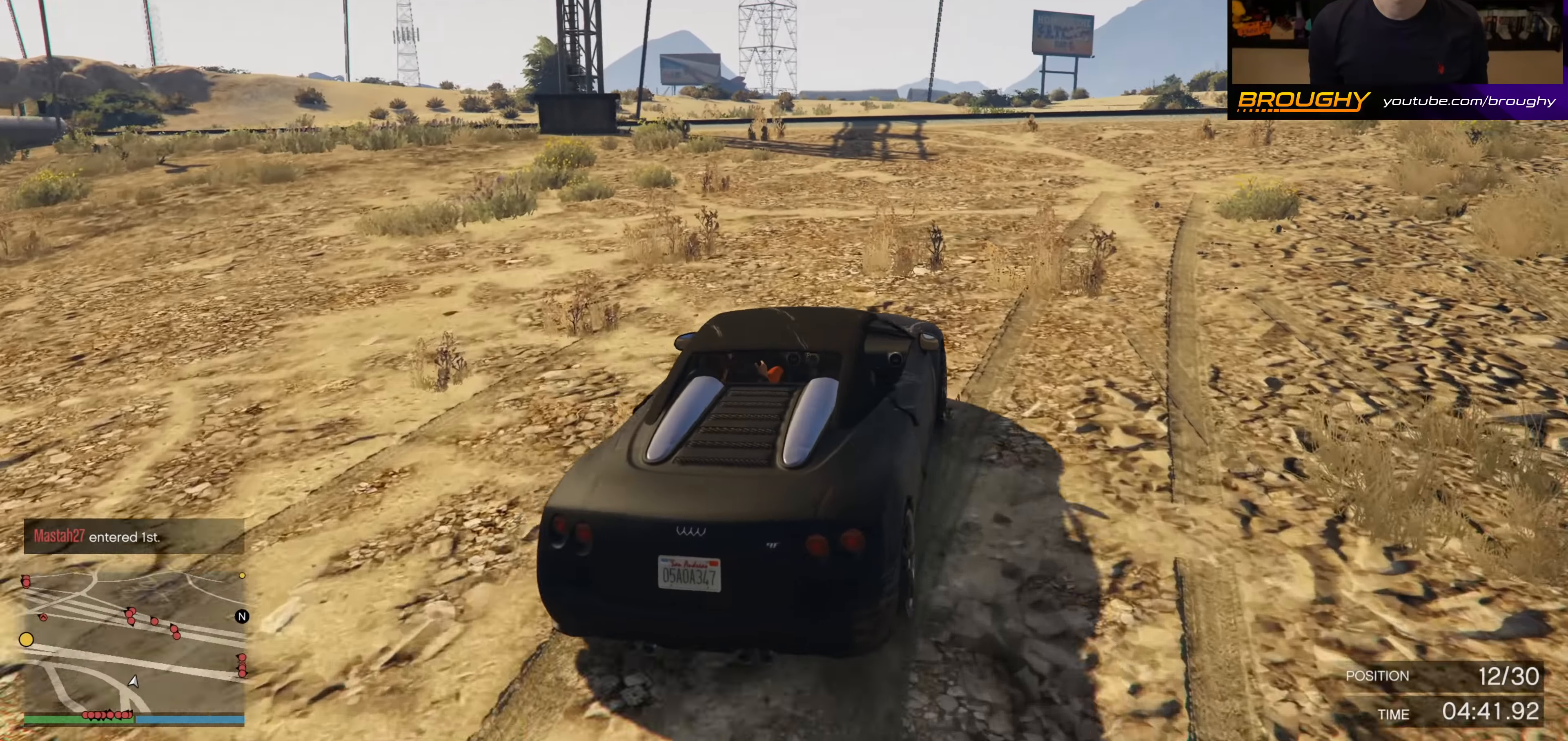
{"buttons": ["R2"], "left_stick": "right", "right_stick": "center", "events": [[433, "left_stick", "right"]]}
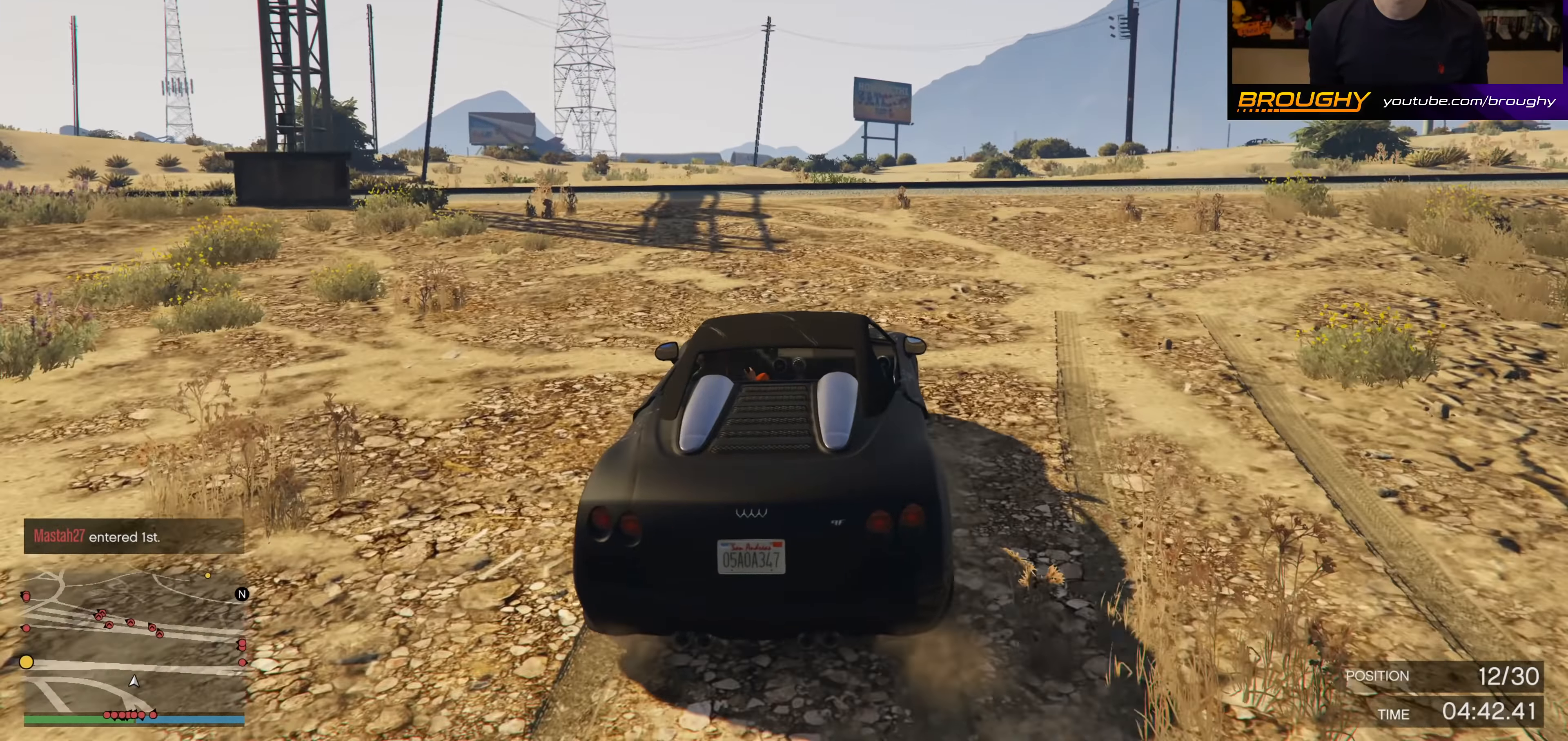
{"buttons": ["R2"], "left_stick": "center", "right_stick": "center", "events": [[33, "left_stick", "center"], [250, "left_stick", "right"], [317, "left_stick", "center"]]}
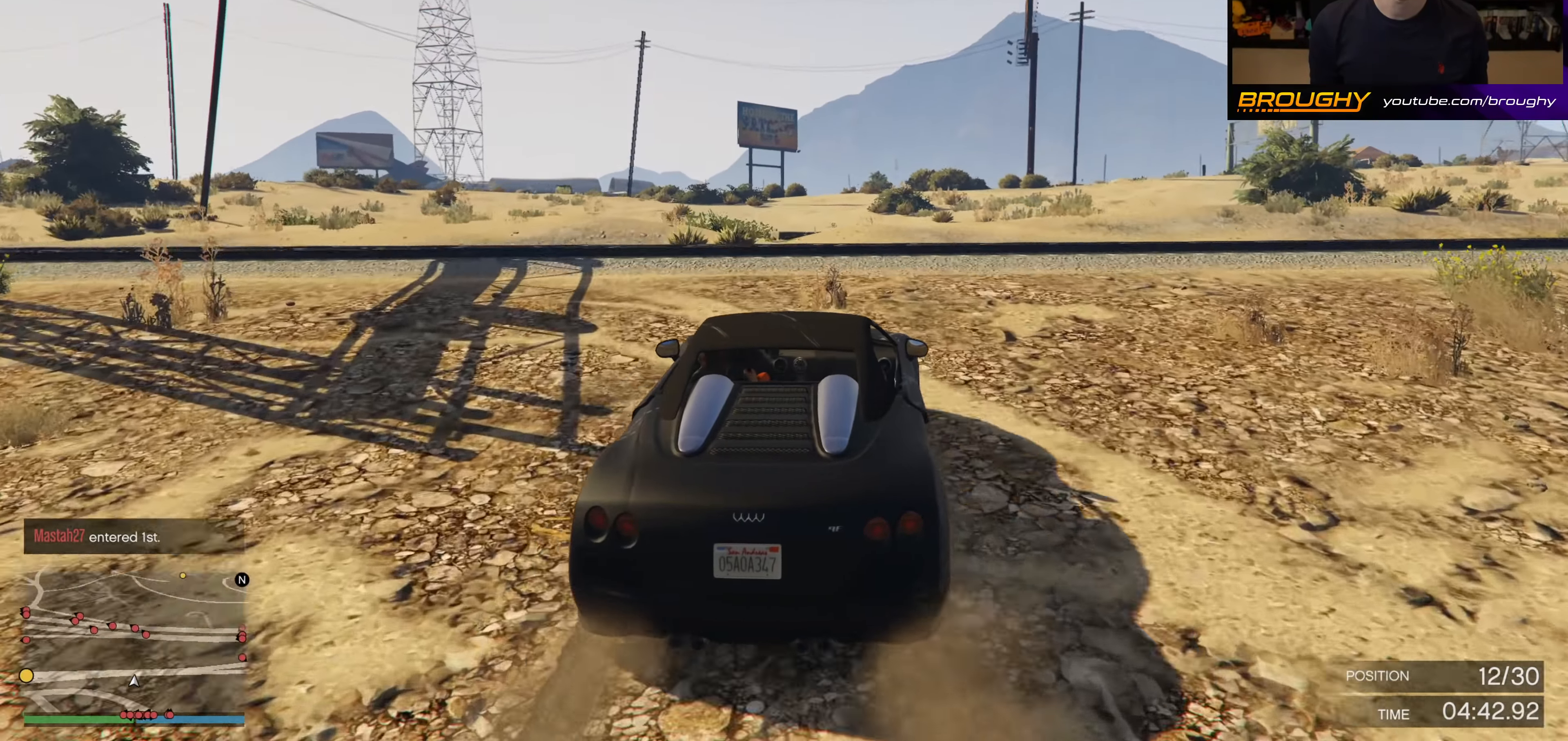
{"buttons": ["R2"], "left_stick": "center", "right_stick": "center", "events": []}
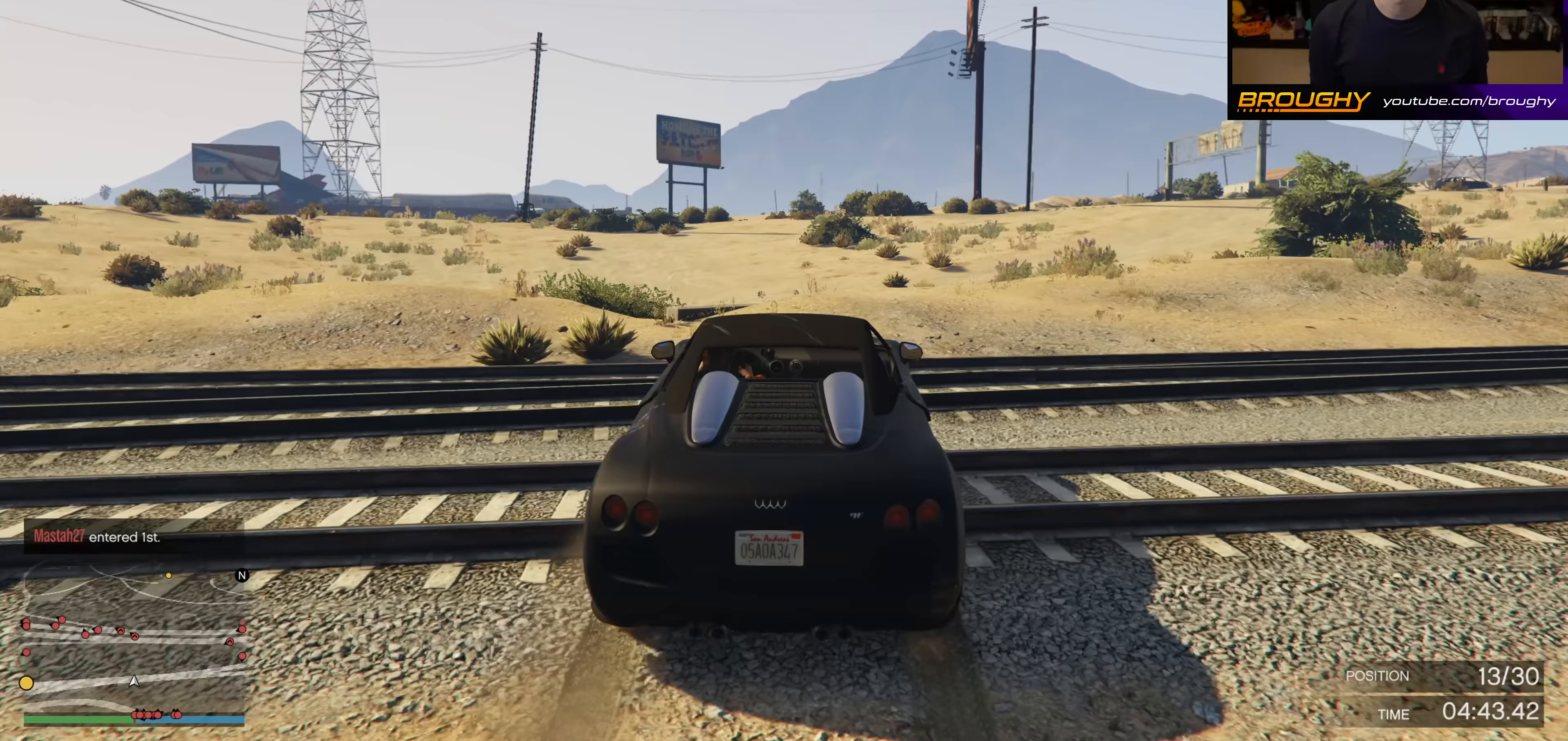
{"buttons": ["R2"], "left_stick": "down", "right_stick": "center", "events": [[17, "left_stick", "down"]]}
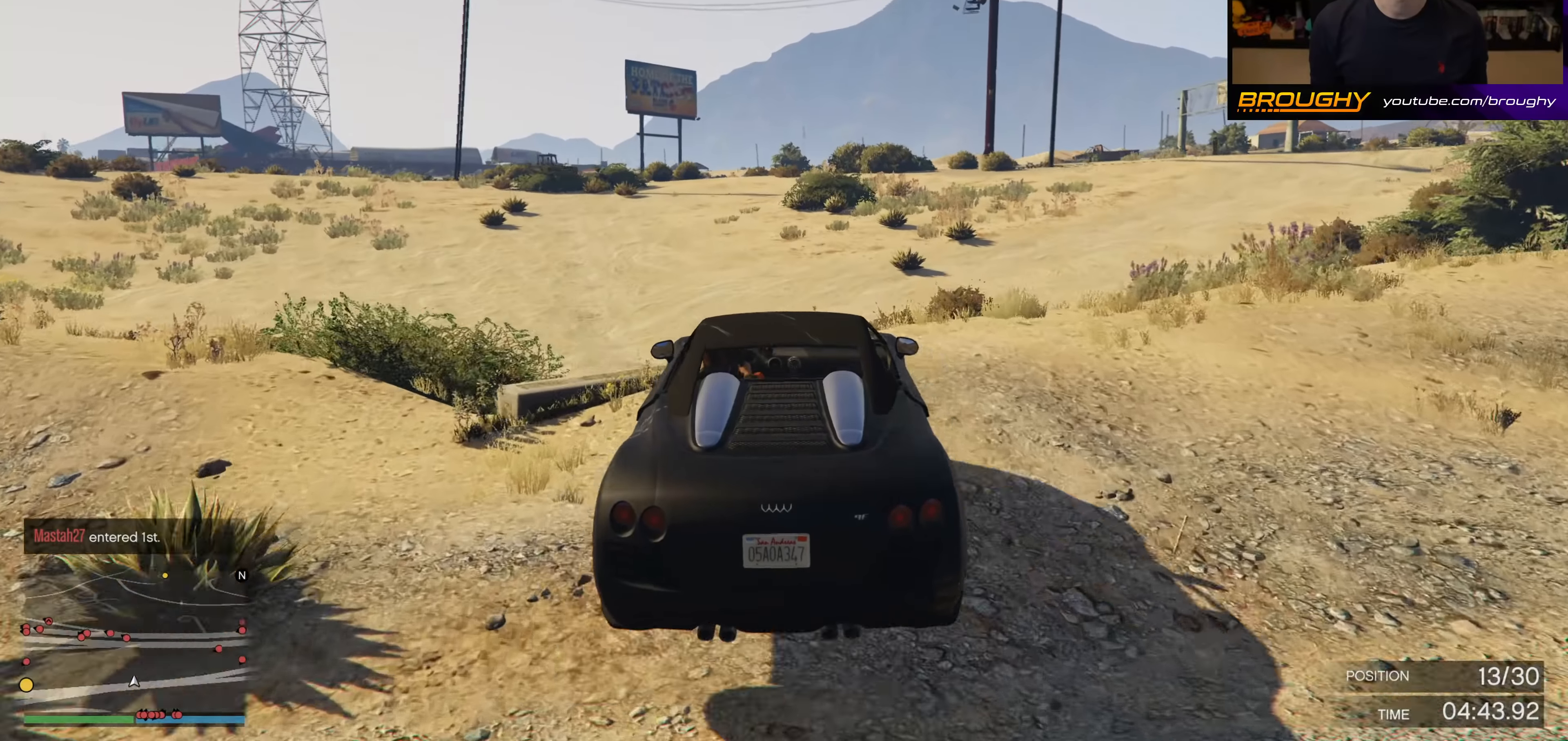
{"buttons": ["R2"], "left_stick": "down", "right_stick": "center", "events": []}
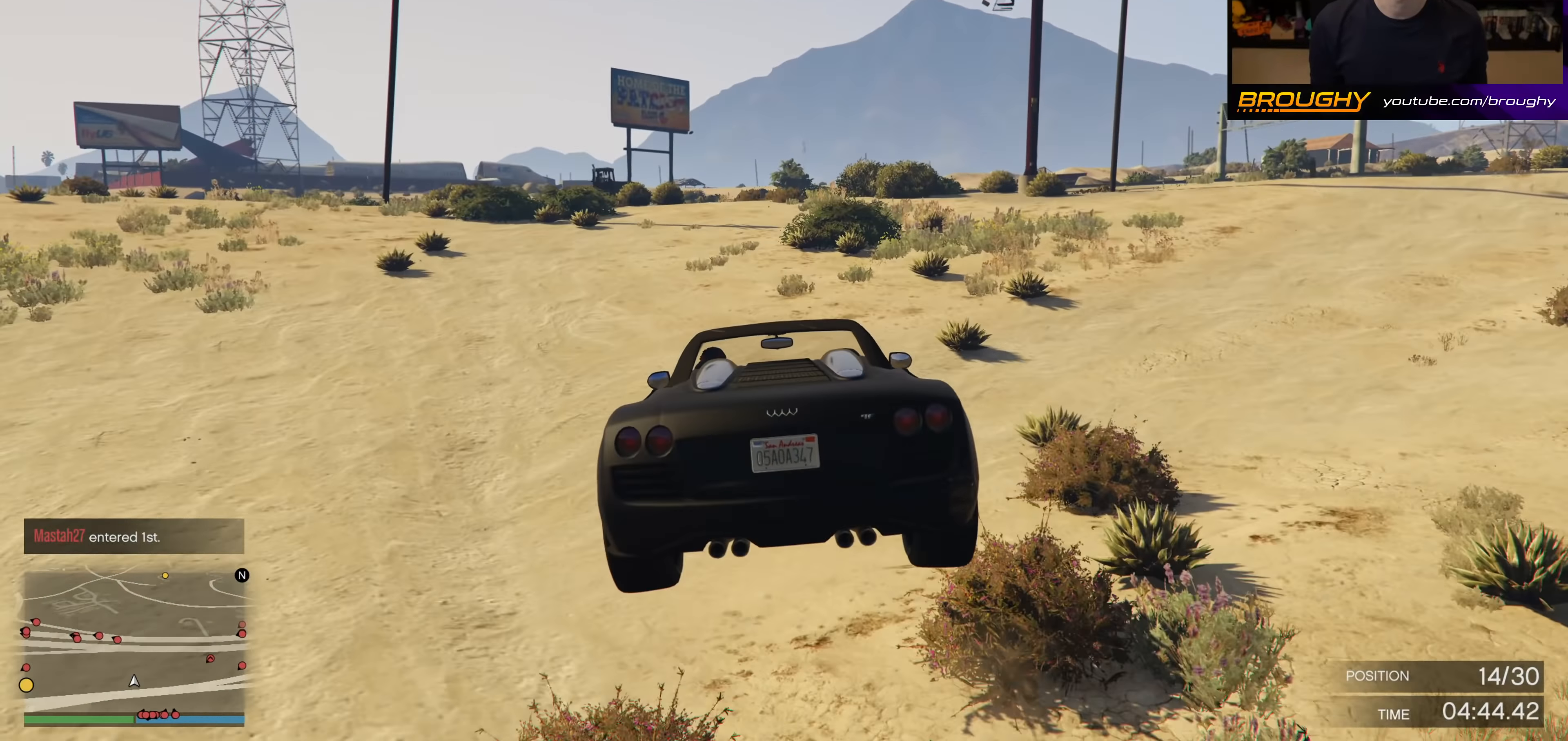
{"buttons": ["R2"], "left_stick": "down", "right_stick": "center", "events": []}
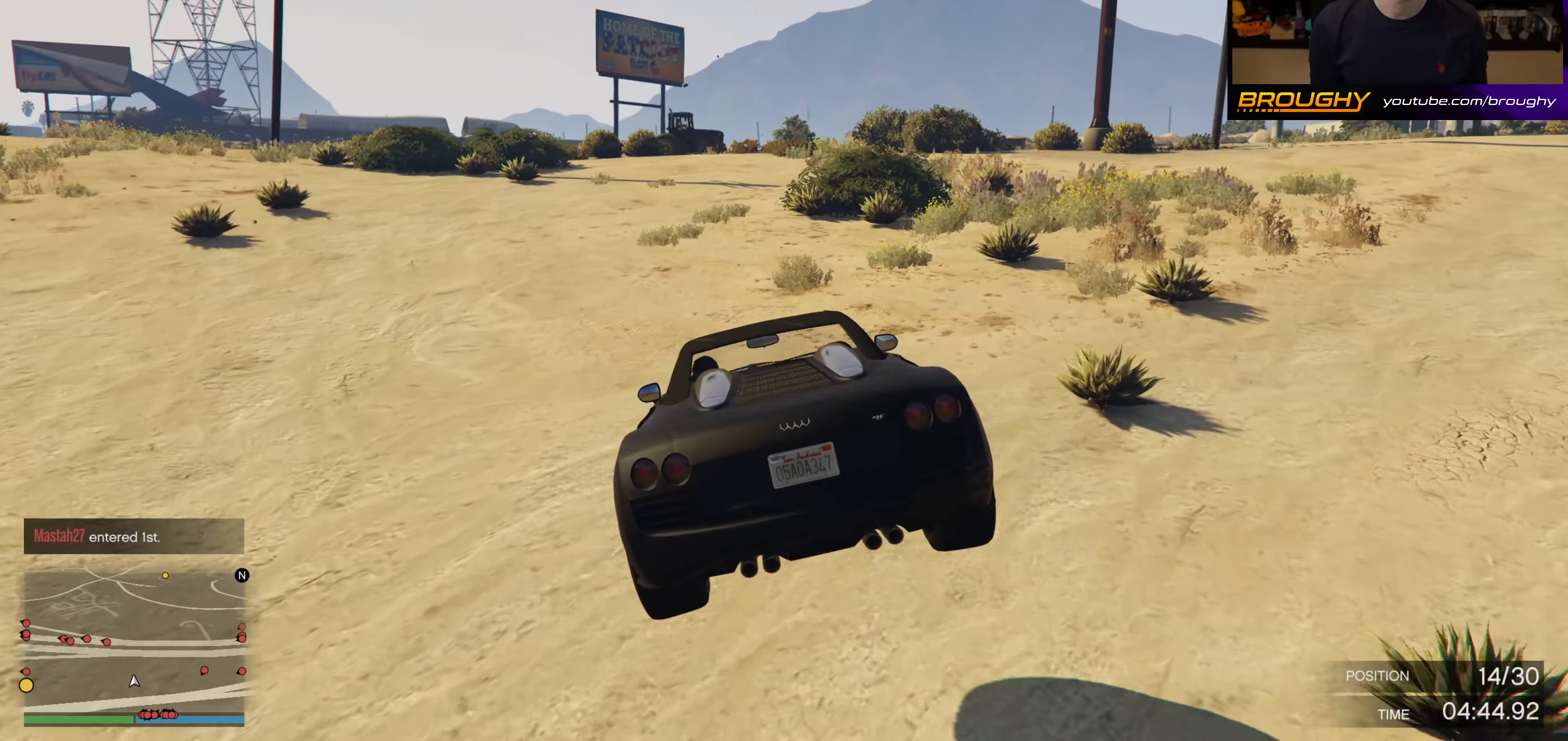
{"buttons": ["R2"], "left_stick": "center", "right_stick": "center", "events": [[67, "left_stick", "center"]]}
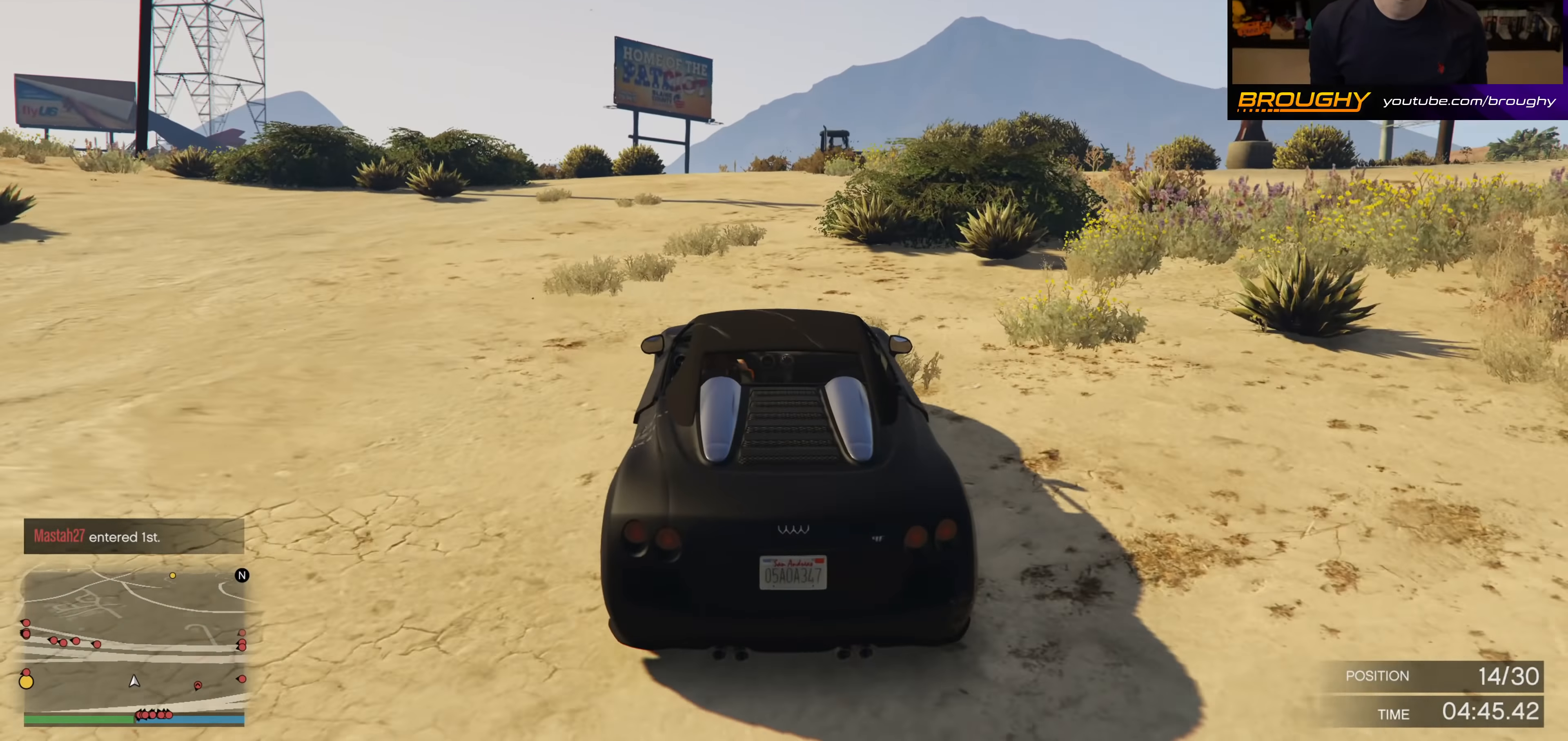
{"buttons": ["R2"], "left_stick": "center", "right_stick": "center", "events": []}
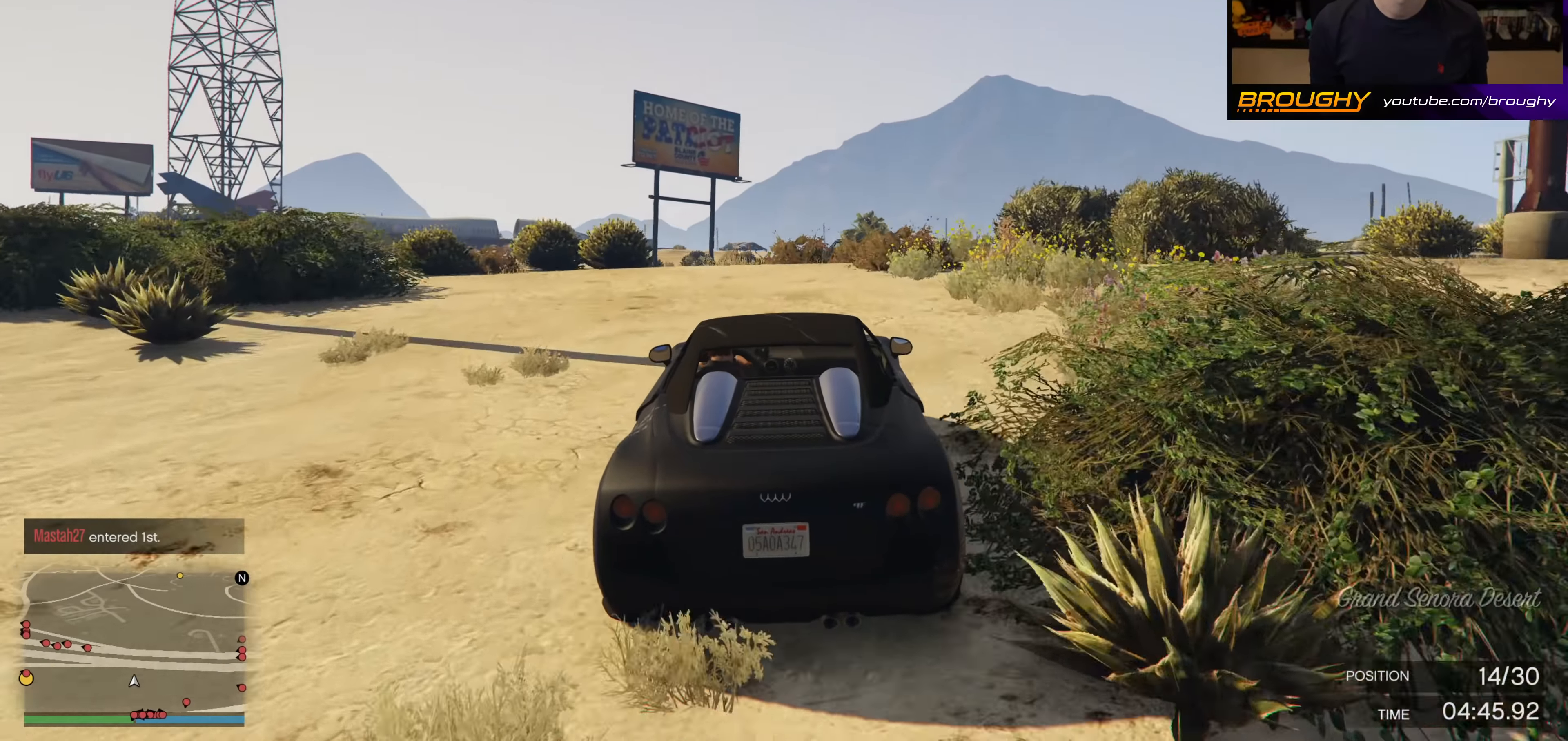
{"buttons": ["L2"], "left_stick": "center", "right_stick": "down-left", "events": [[117, "L2", "down"], [183, "left_stick", "up-left"], [217, "R2", "up"], [217, "right_stick", "down-left"], [300, "L2", "up"], [317, "left_stick", "center"], [367, "L2", "down"]]}
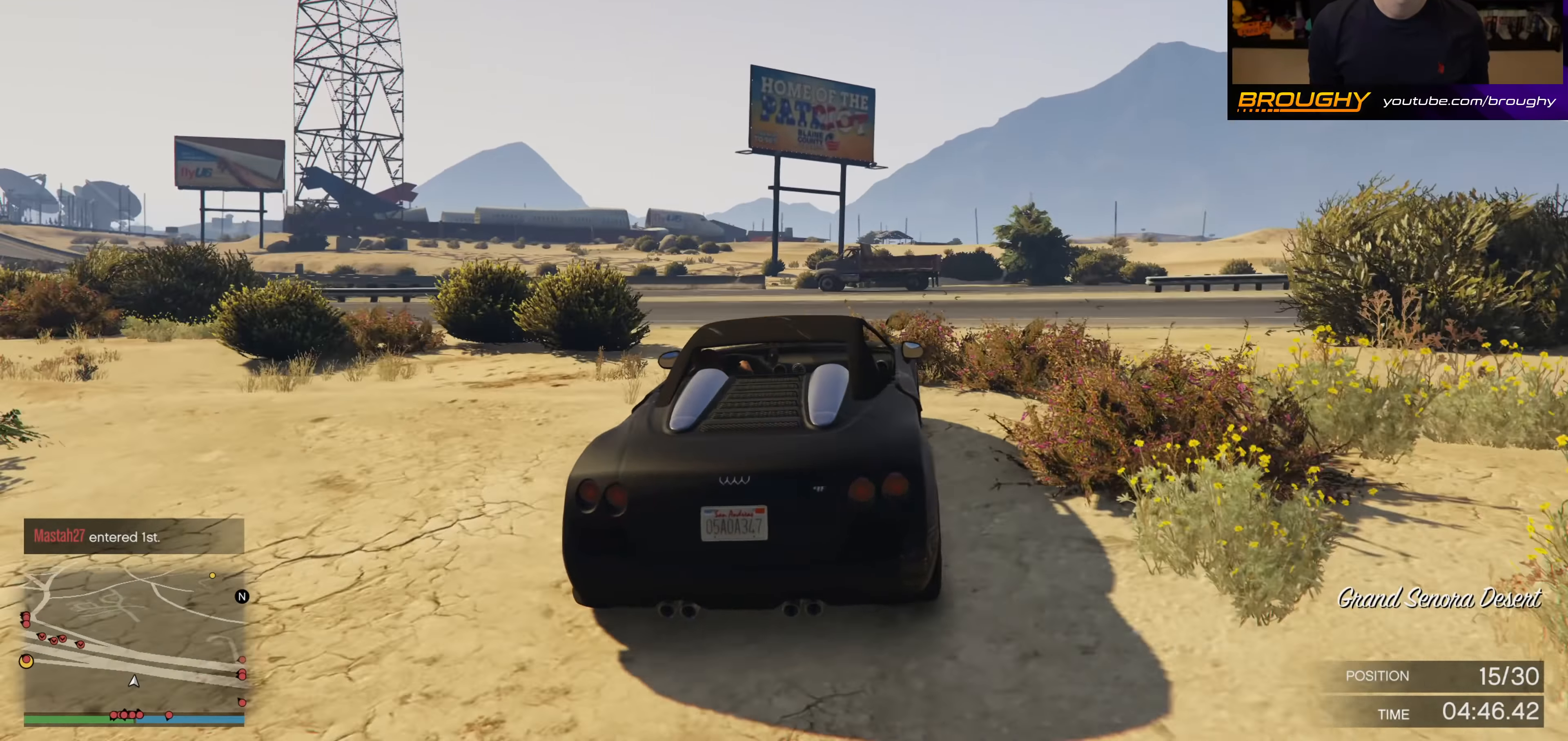
{"buttons": ["R2"], "left_stick": "center", "right_stick": "left", "events": [[33, "L2", "up"], [167, "R2", "down"], [167, "right_stick", "left"], [350, "left_stick", "up-left"], [500, "left_stick", "center"]]}
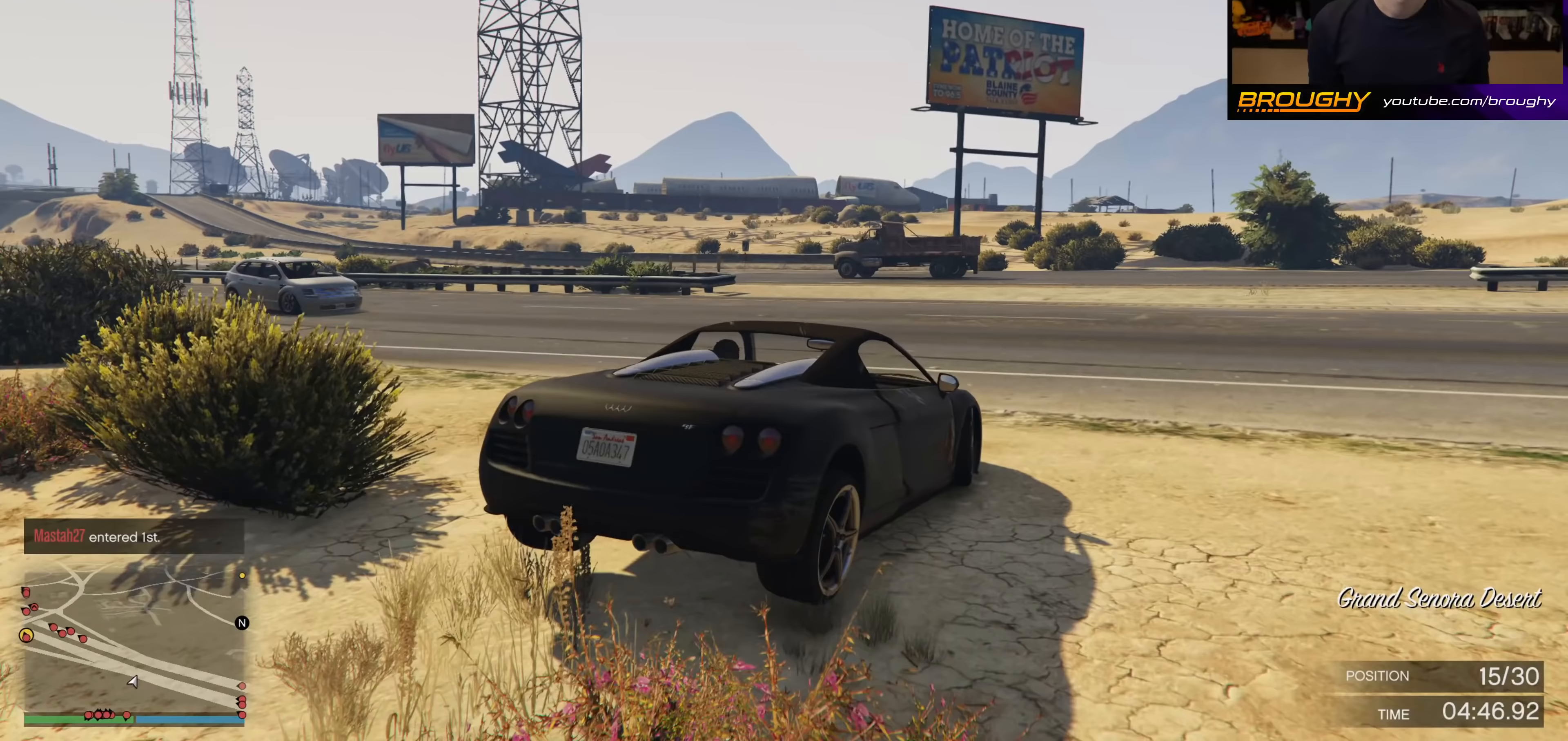
{"buttons": ["R2"], "left_stick": "up-left", "right_stick": "left", "events": [[150, "left_stick", "up-left"], [300, "left_stick", "center"], [417, "left_stick", "up-left"]]}
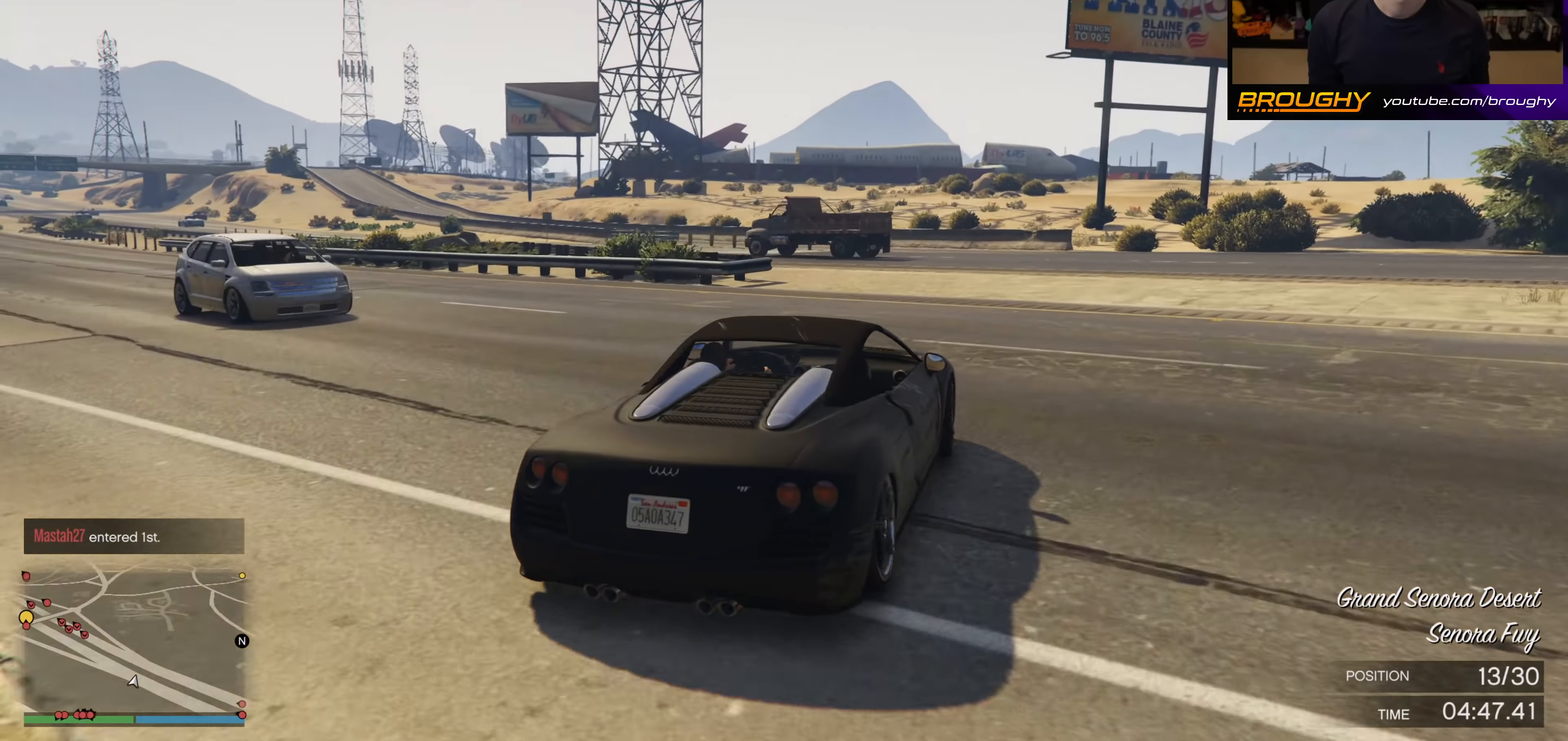
{"buttons": ["R2"], "left_stick": "center", "right_stick": "left", "events": [[33, "left_stick", "center"], [133, "left_stick", "up-left"], [300, "left_stick", "center"]]}
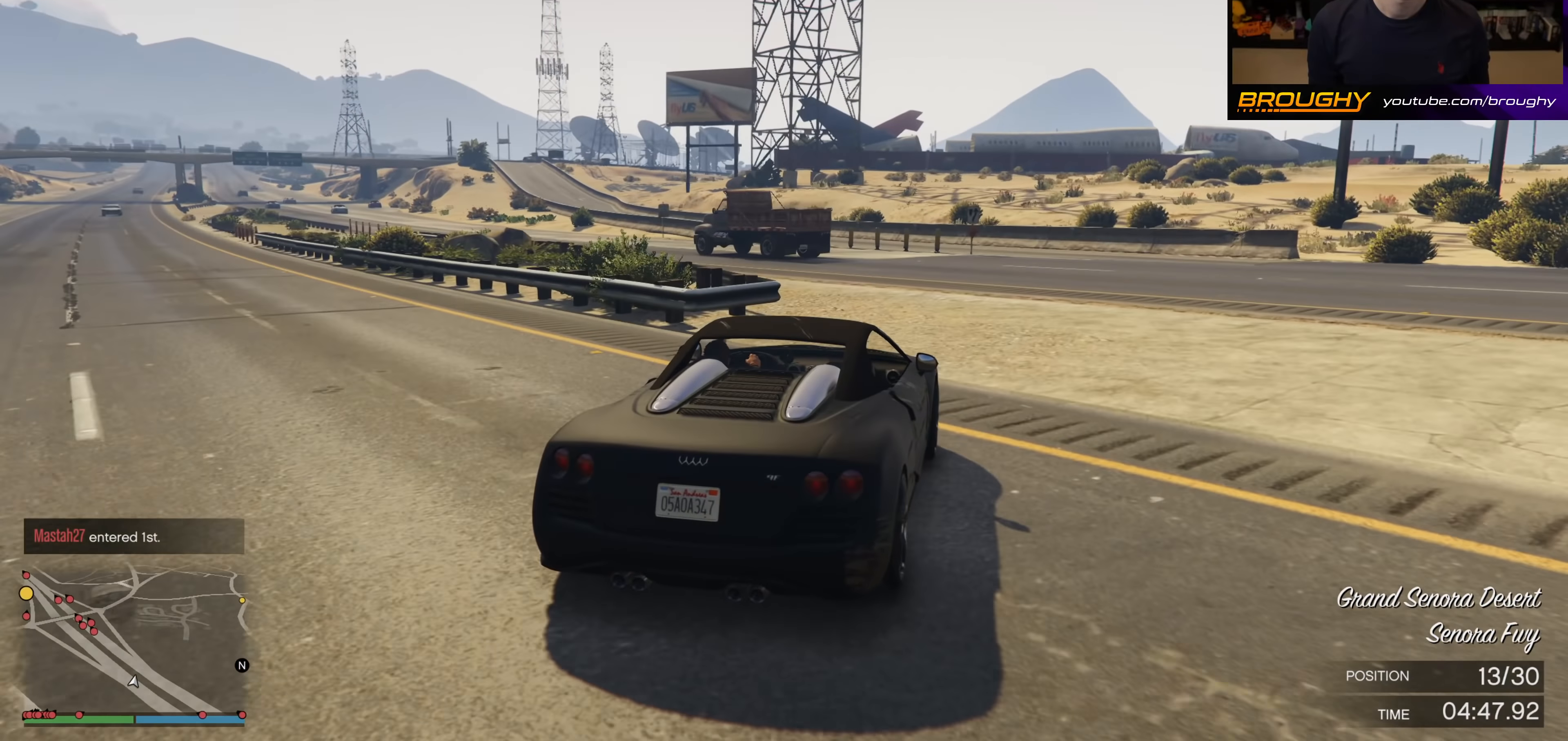
{"buttons": ["R2"], "left_stick": "up-left", "right_stick": "left", "events": [[33, "left_stick", "left"], [300, "left_stick", "center"], [417, "left_stick", "up-left"]]}